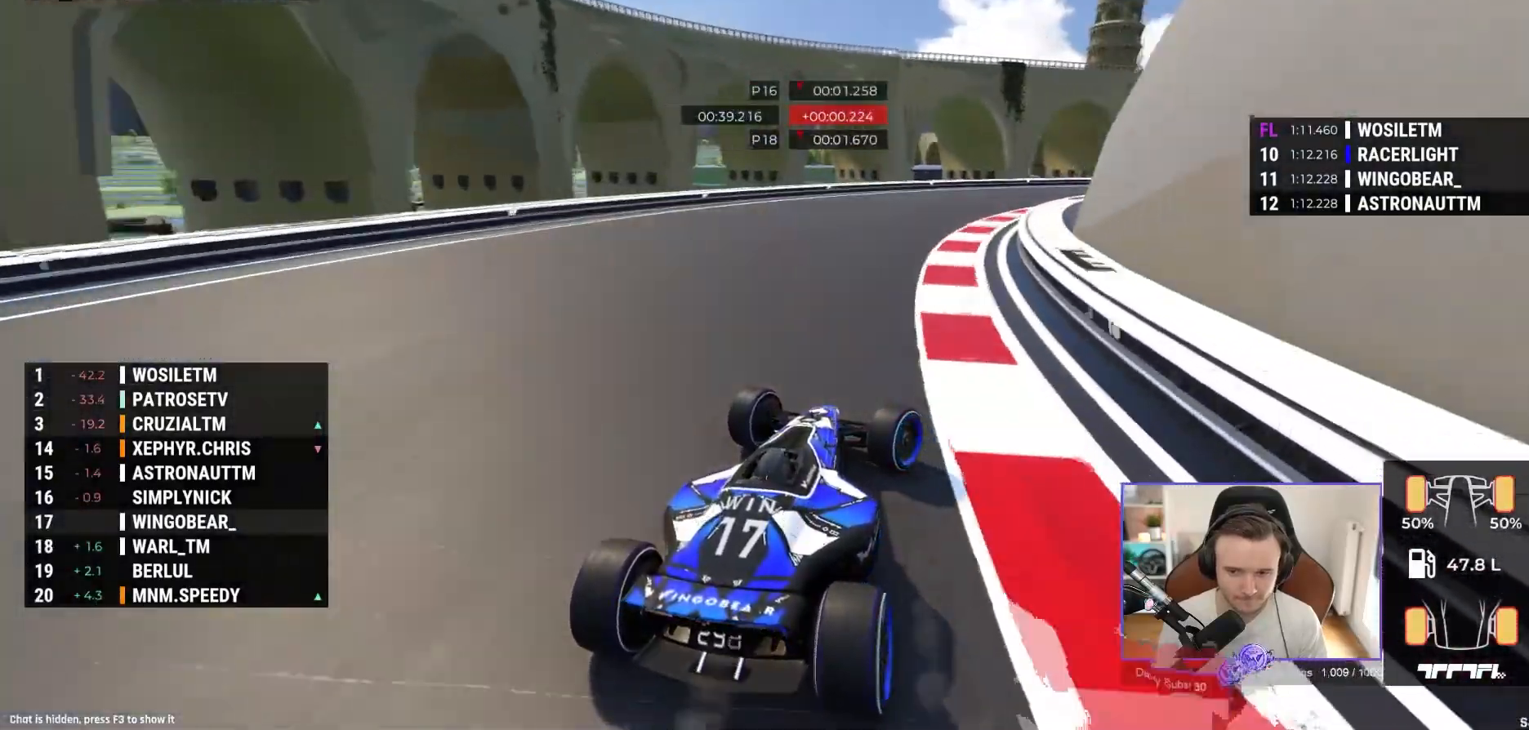
Gameplay with a controller (Xbox layout); each line is a JSON object with the inputs held at the frame after it (dt_ms = milliseconds from this image to that frame). "events" lists button and stick changes between this image and that frame as [ms after this image, input, new state], when the widget could be followed in between. Not read: right_stick.
{"dt_ms": 500, "buttons": ["A"], "left_stick": "right", "events": []}
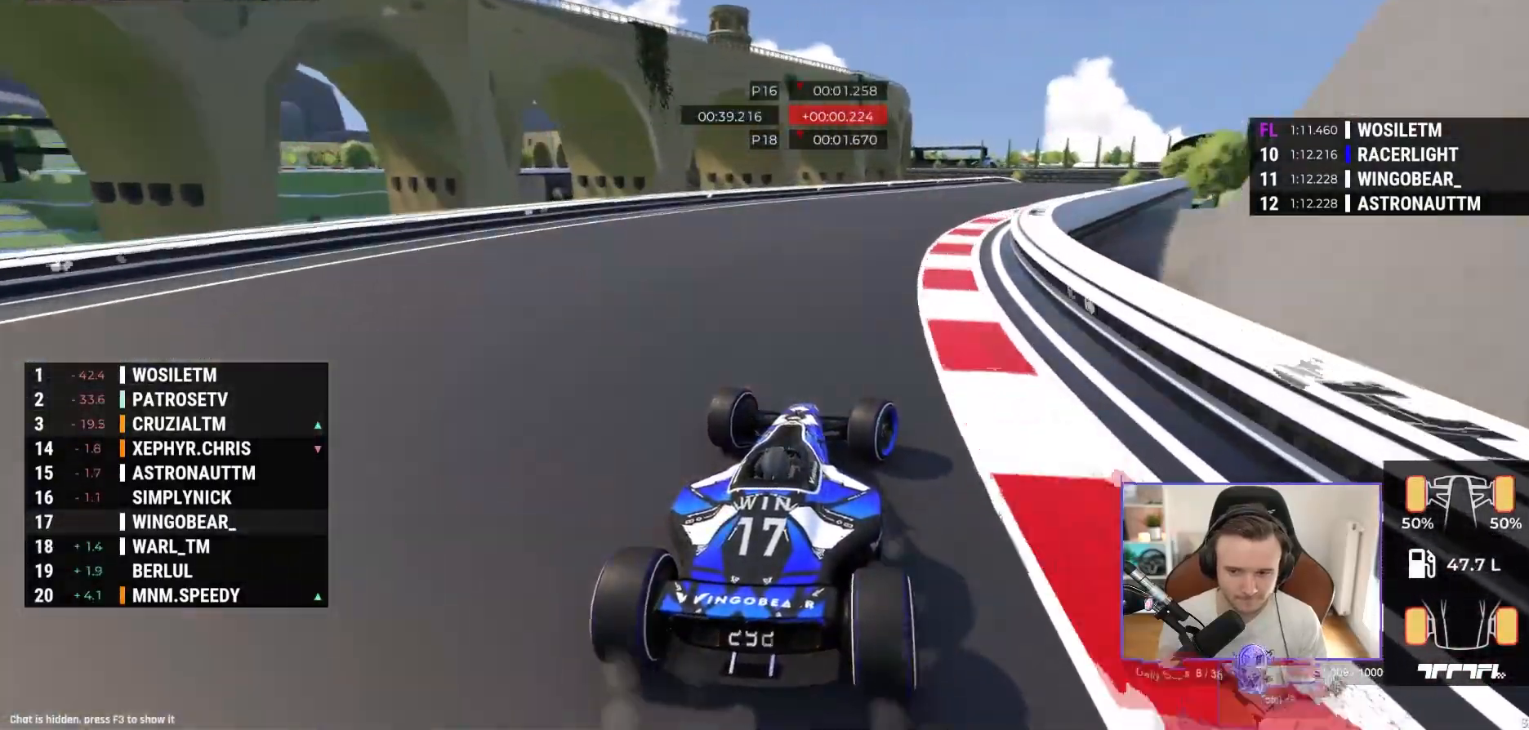
{"dt_ms": 500, "buttons": ["A"], "left_stick": "right", "events": []}
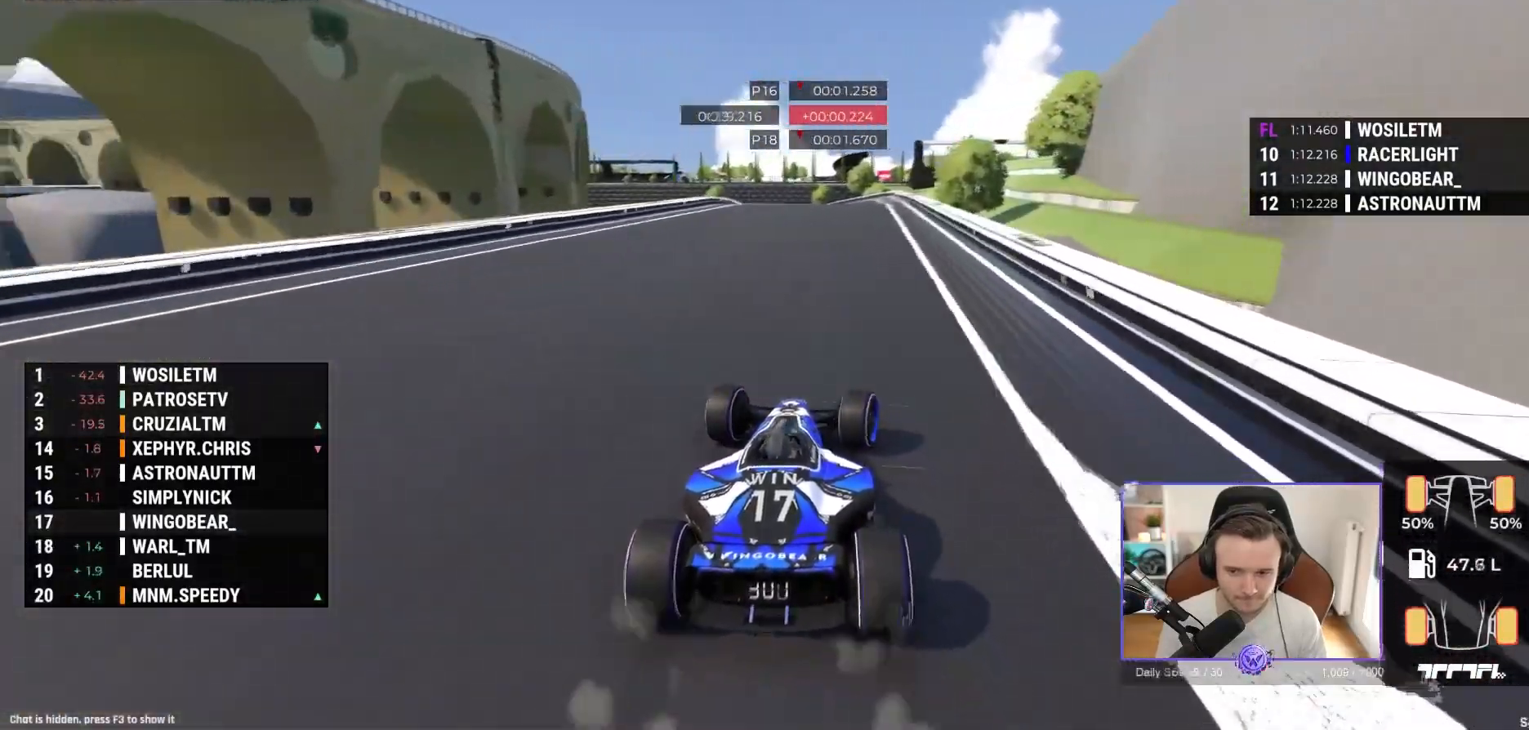
{"dt_ms": 500, "buttons": ["A"], "left_stick": "center", "events": [[500, "left_stick", "center"]]}
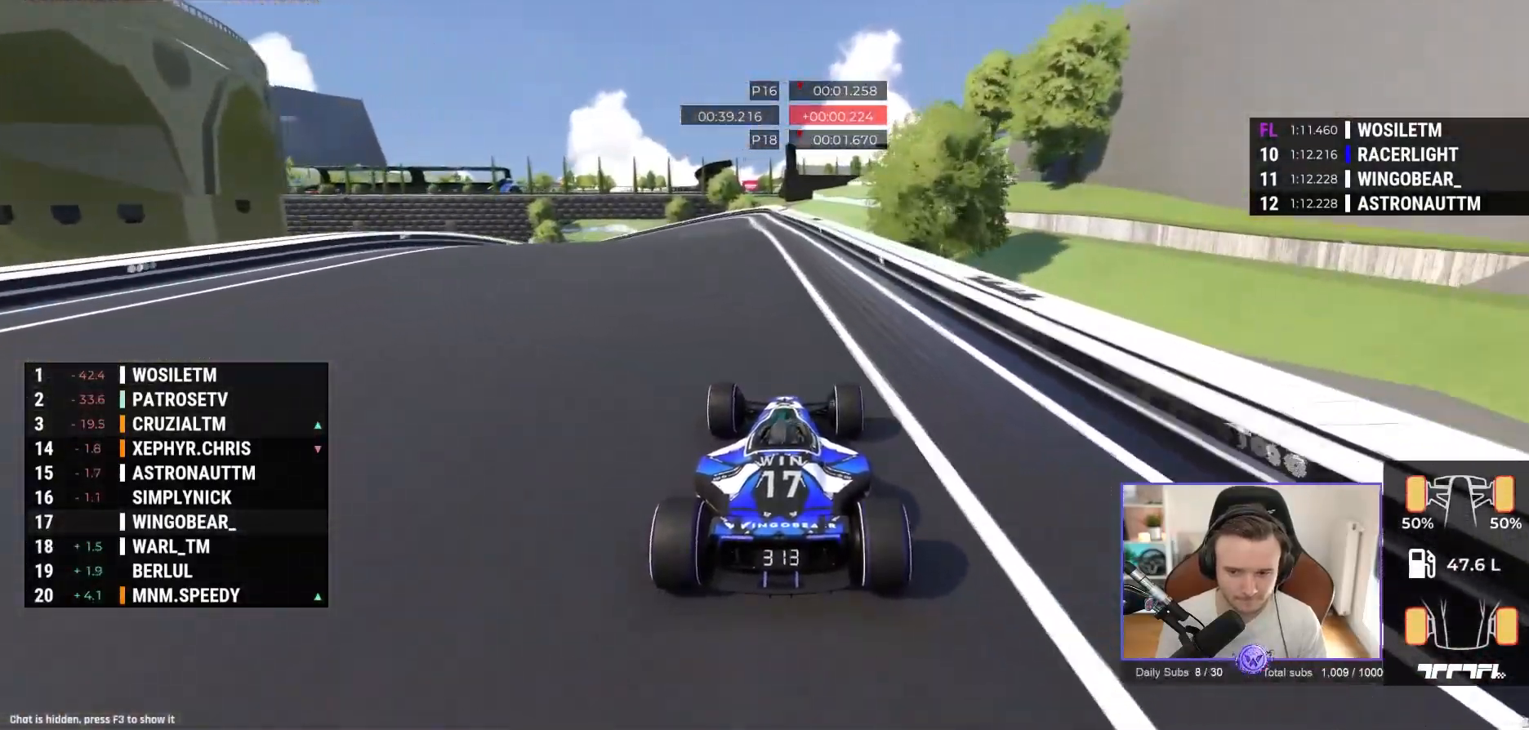
{"dt_ms": 500, "buttons": ["A"], "left_stick": "up-left", "events": [[33, "left_stick", "left"], [283, "left_stick", "up-left"]]}
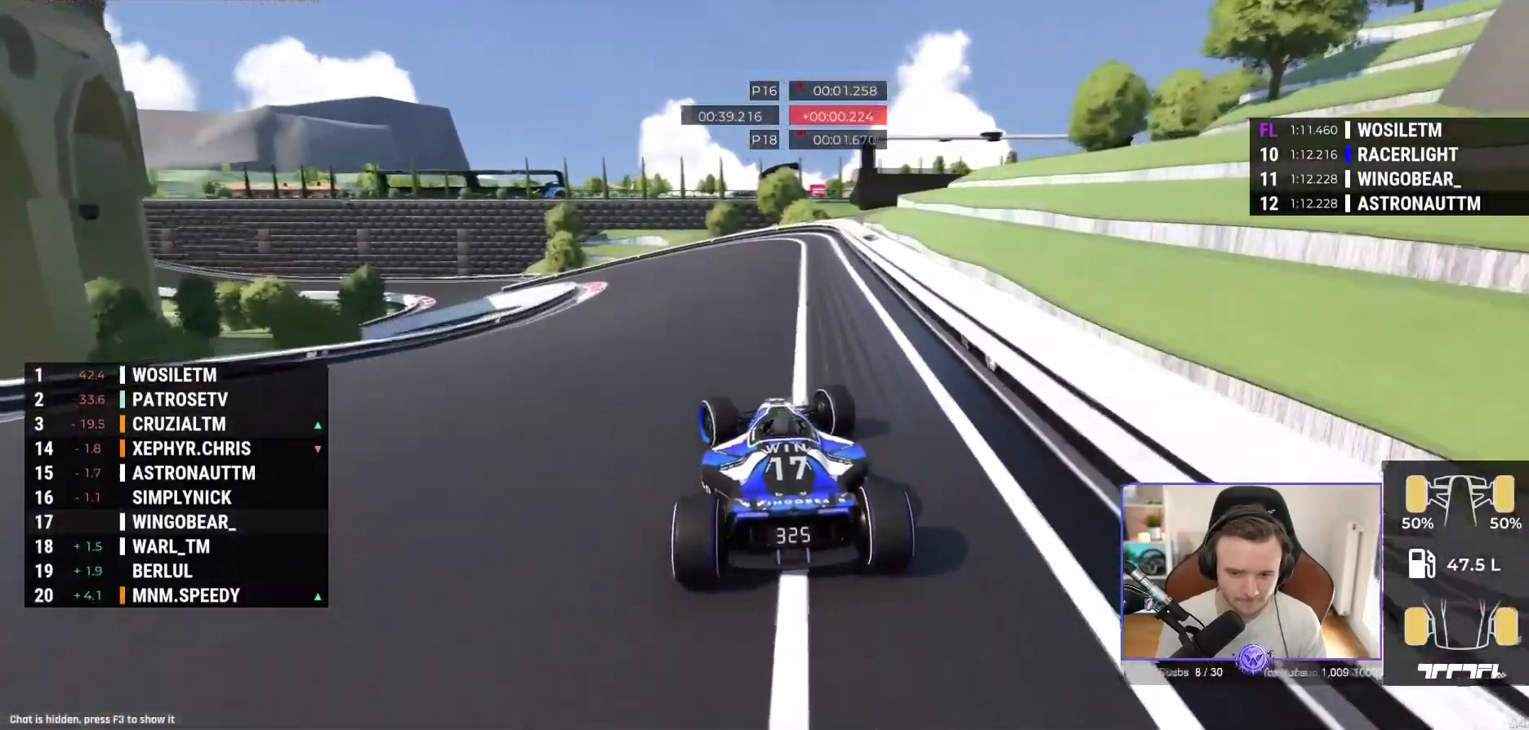
{"dt_ms": 500, "buttons": ["A"], "left_stick": "up-left", "events": []}
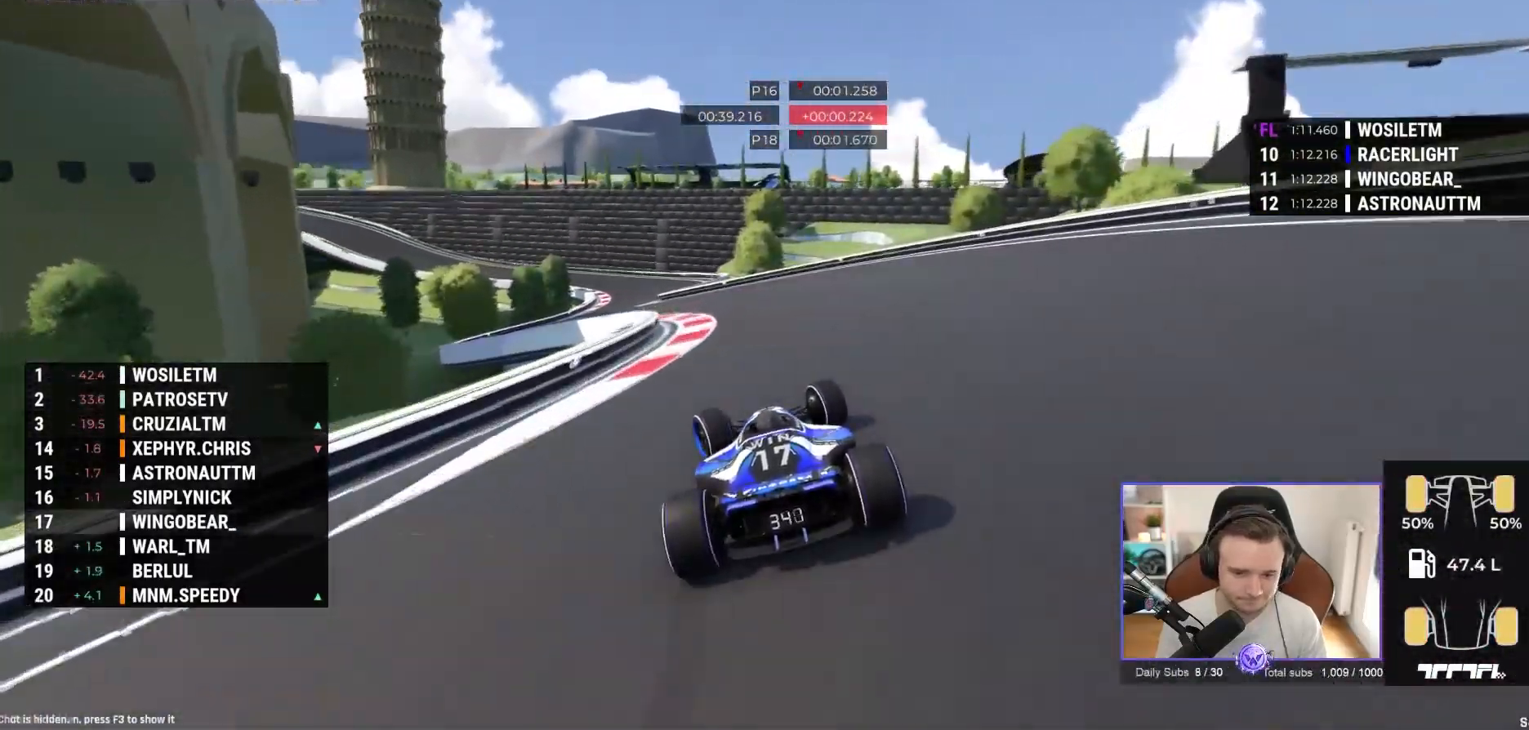
{"dt_ms": 500, "buttons": ["A"], "left_stick": "right", "events": [[450, "left_stick", "right"]]}
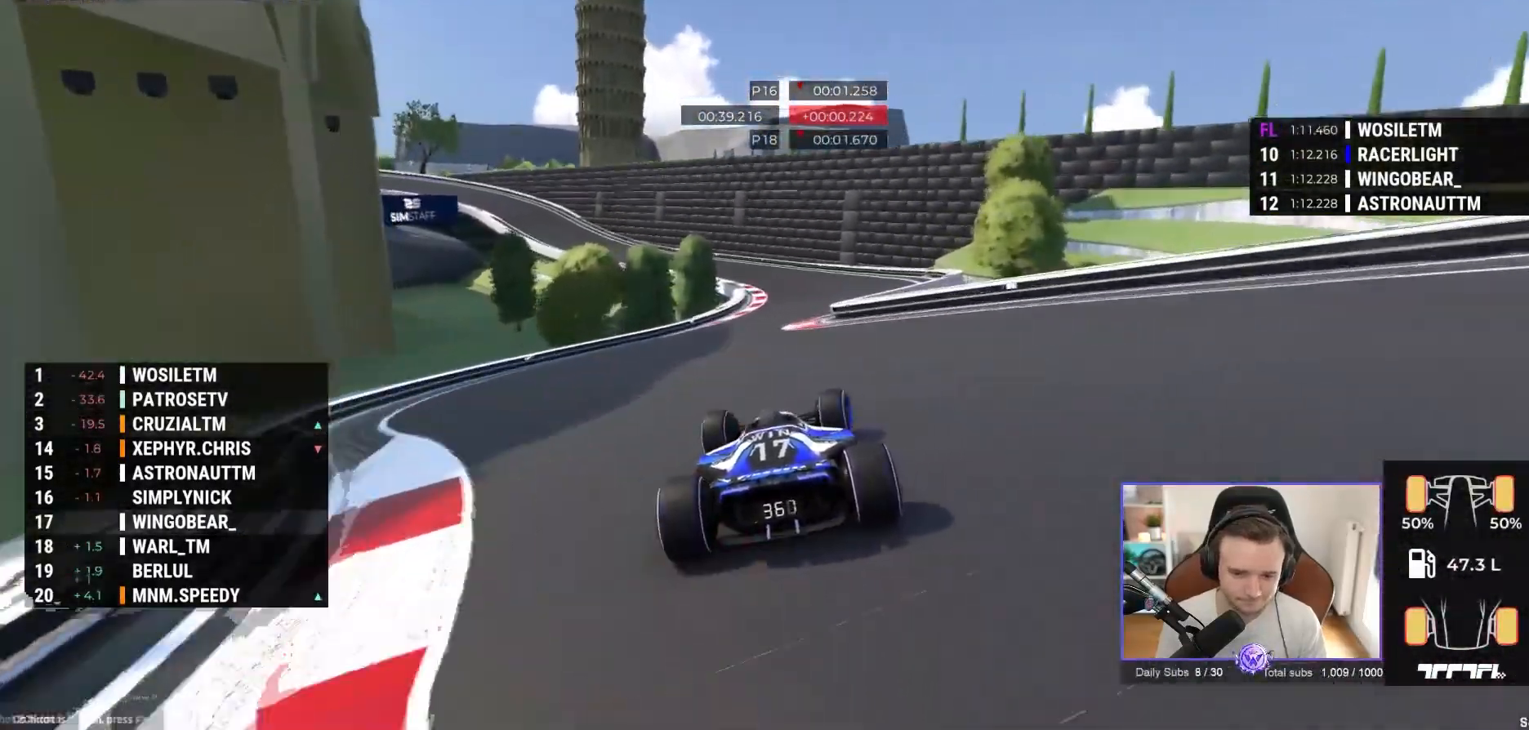
{"dt_ms": 500, "buttons": ["A"], "left_stick": "left", "events": [[83, "left_stick", "center"], [250, "left_stick", "left"]]}
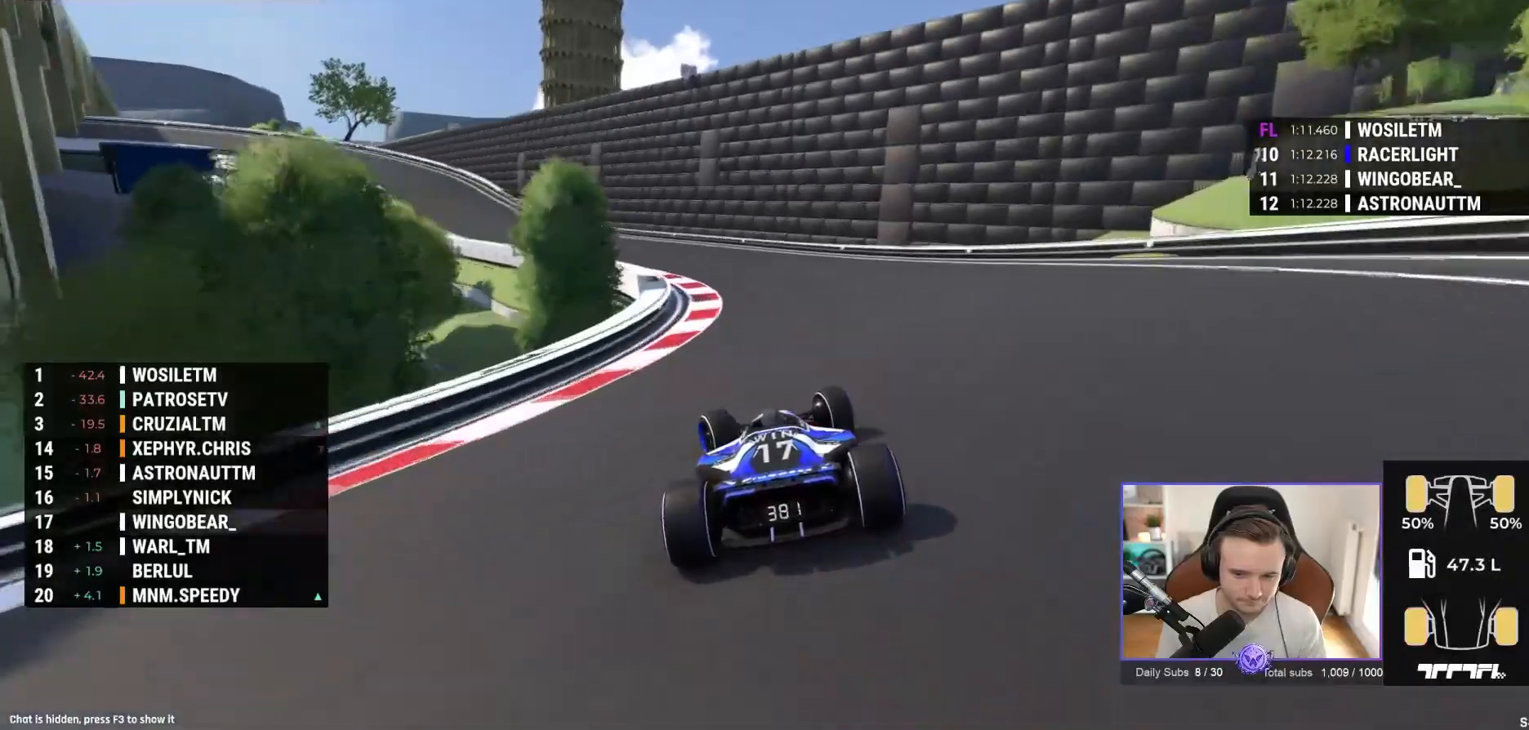
{"dt_ms": 1000, "buttons": ["A"], "left_stick": "left"}
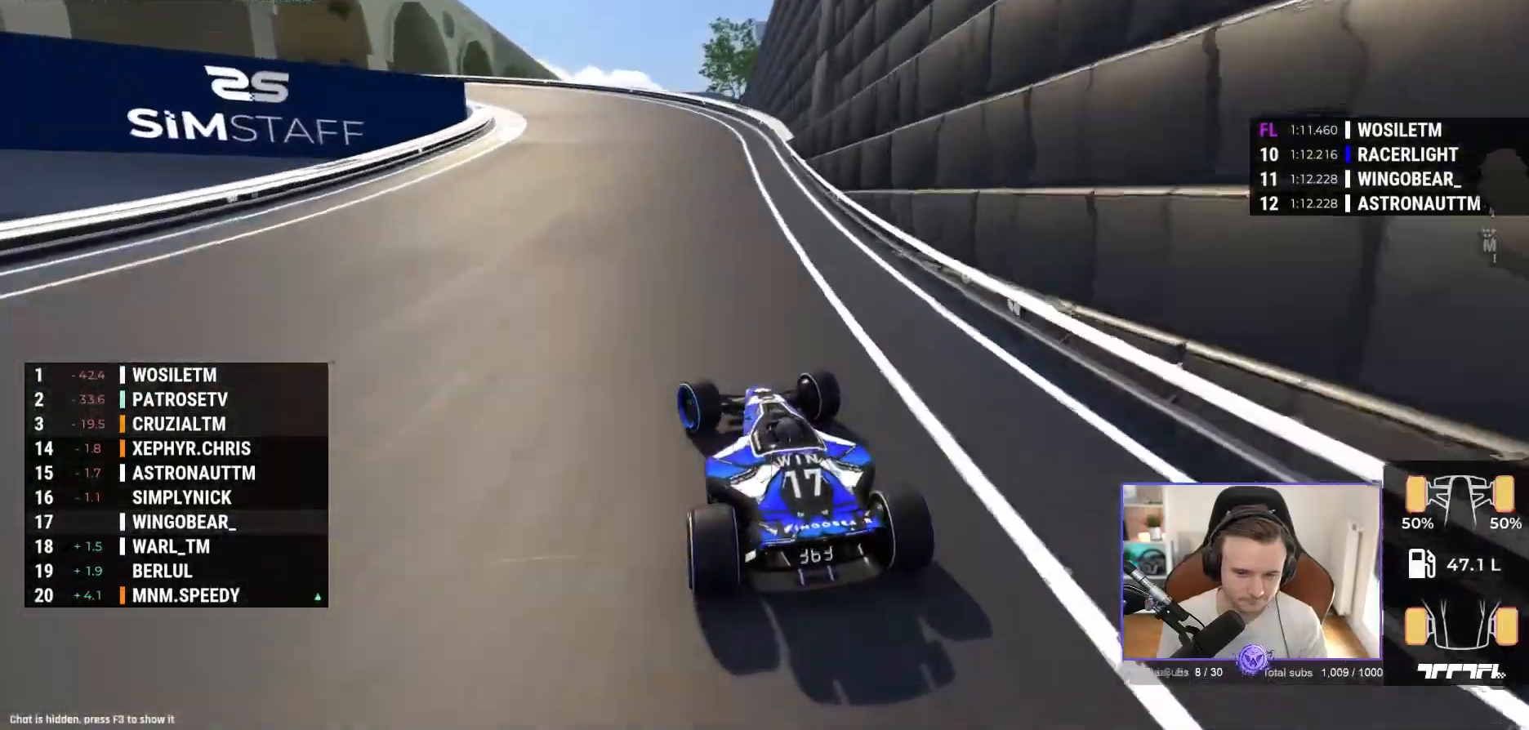
{"dt_ms": 500, "buttons": ["A"], "left_stick": "left"}
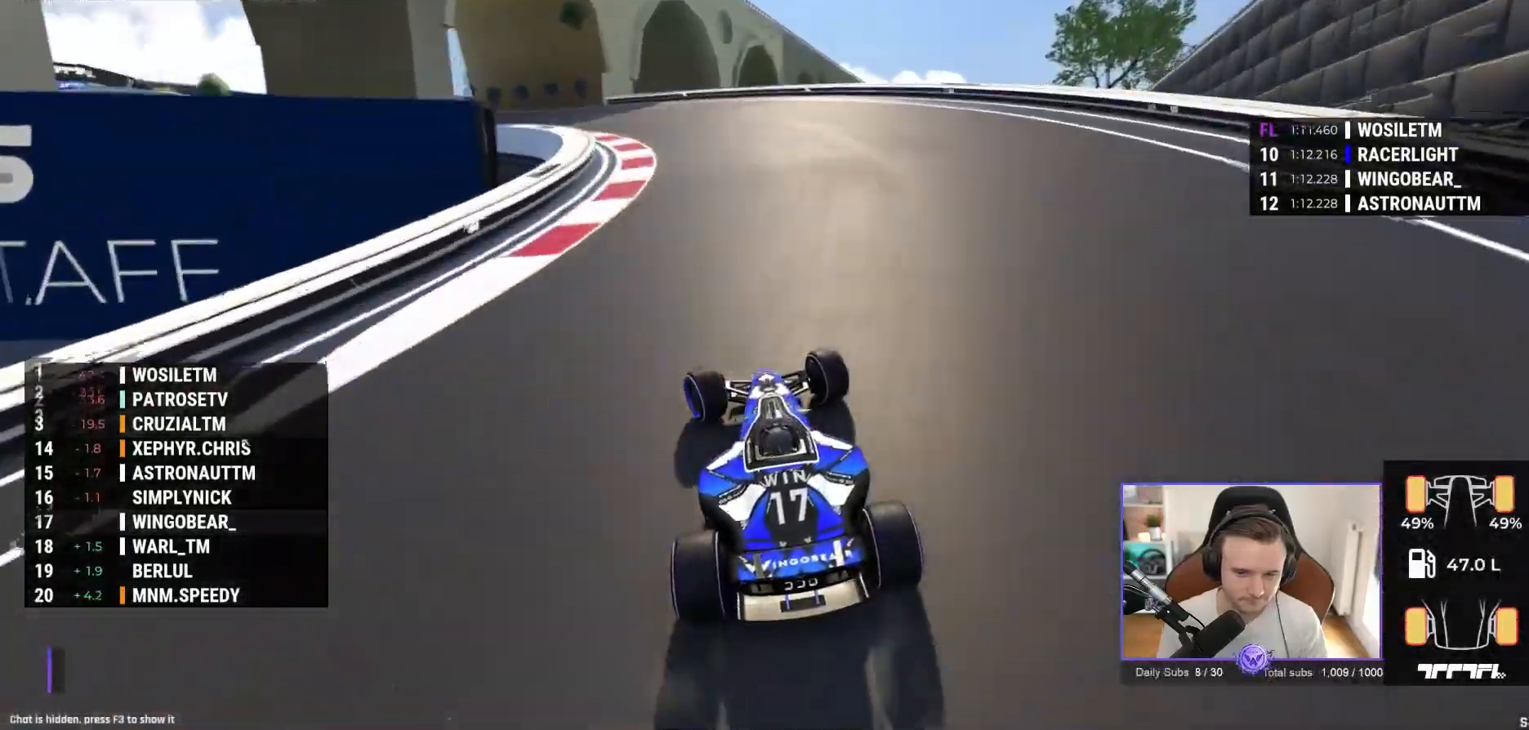
{"dt_ms": 500, "buttons": ["A"], "left_stick": "left", "events": []}
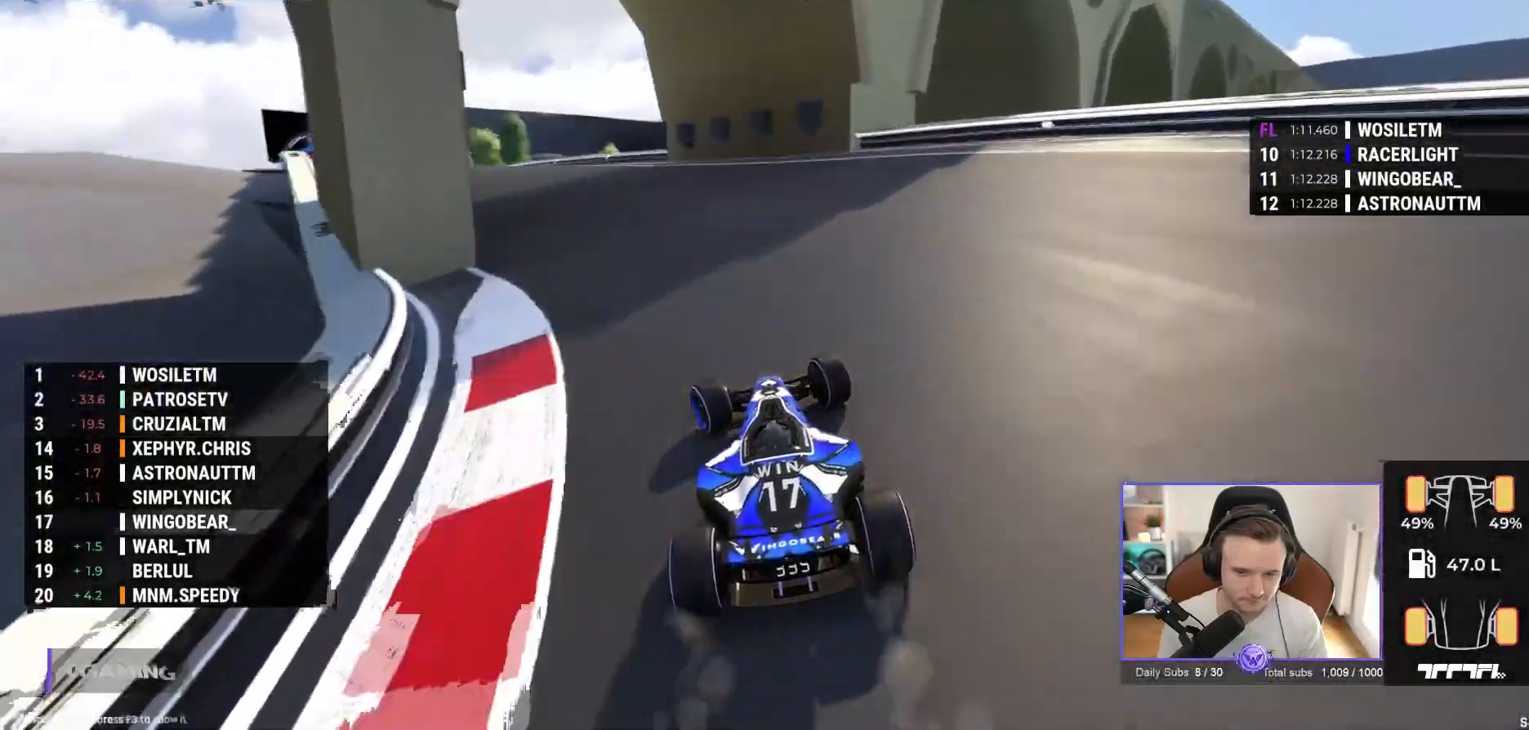
{"dt_ms": 500, "buttons": ["A"], "left_stick": "left", "events": []}
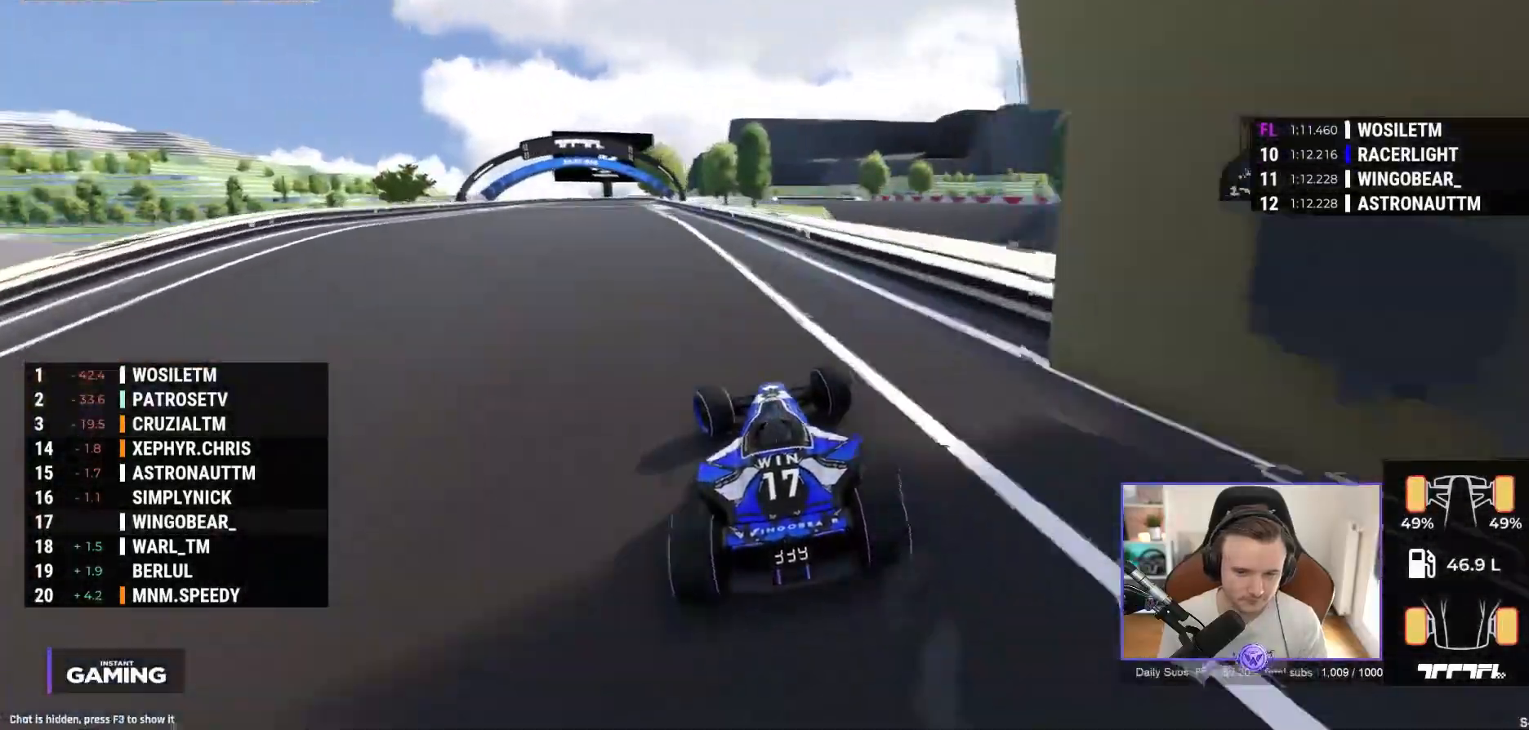
{"dt_ms": 500, "buttons": ["A"], "left_stick": "left", "events": []}
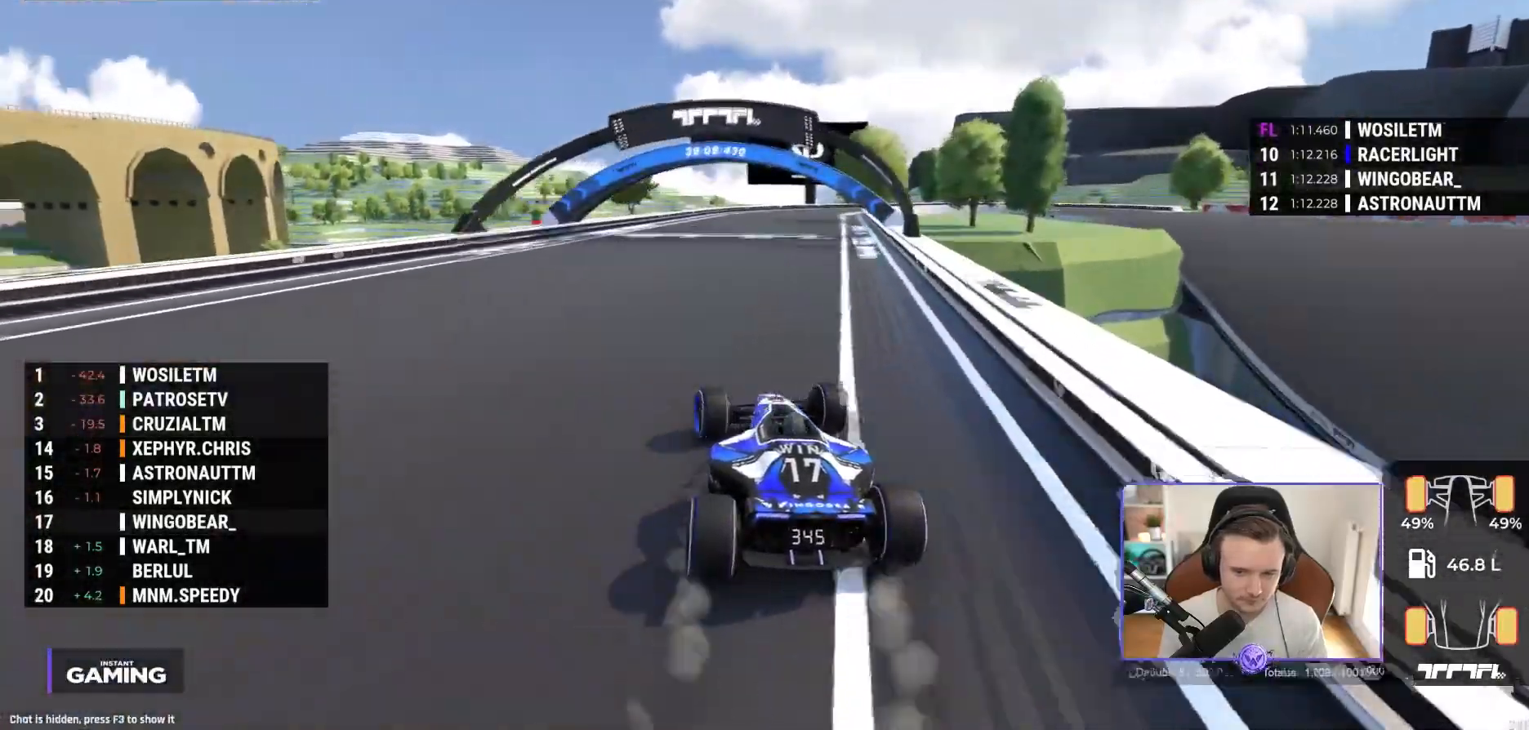
{"dt_ms": 500, "buttons": ["R1"], "left_stick": "right", "events": [[17, "left_stick", "right"], [367, "A", "up"], [483, "R1", "down"]]}
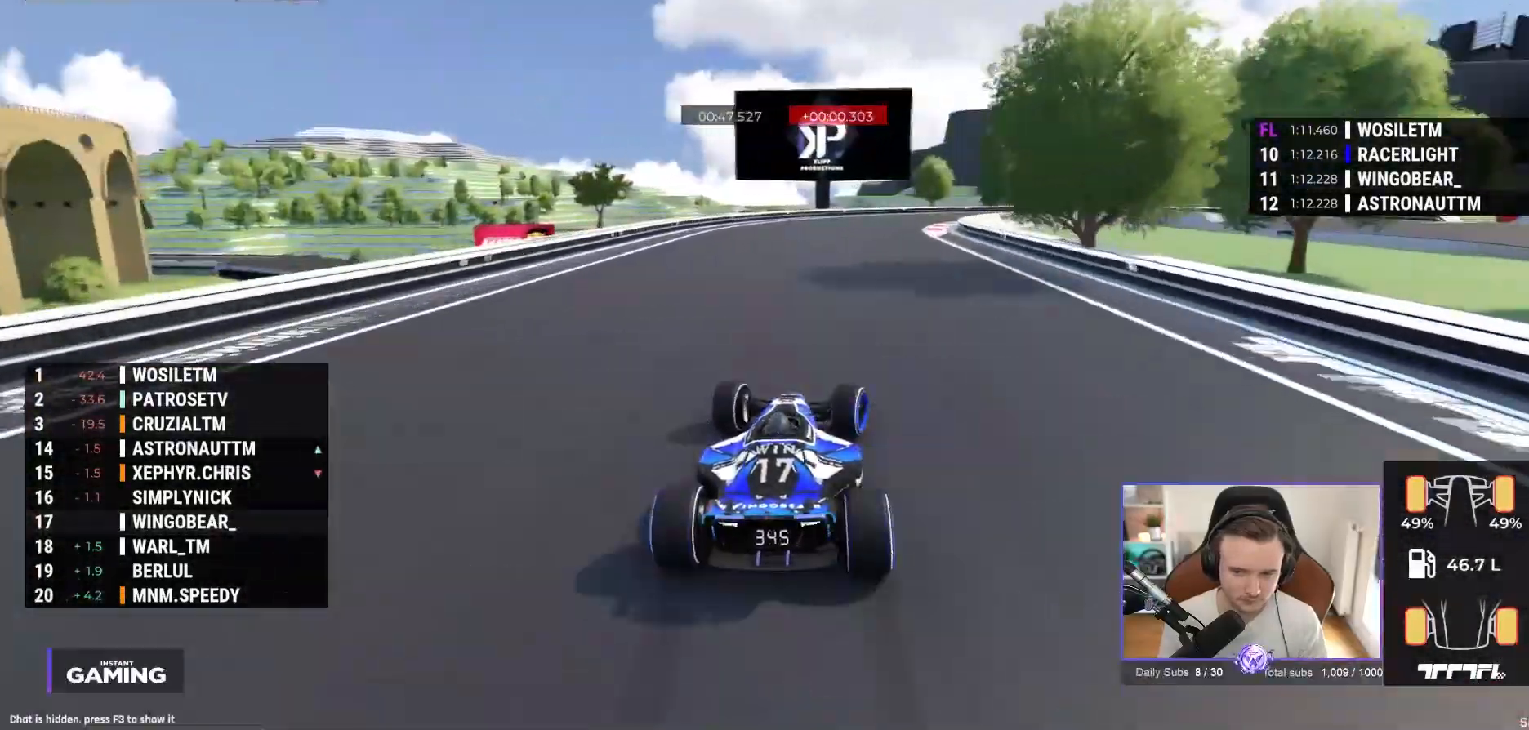
{"dt_ms": 500, "buttons": ["R1"], "left_stick": "right", "events": []}
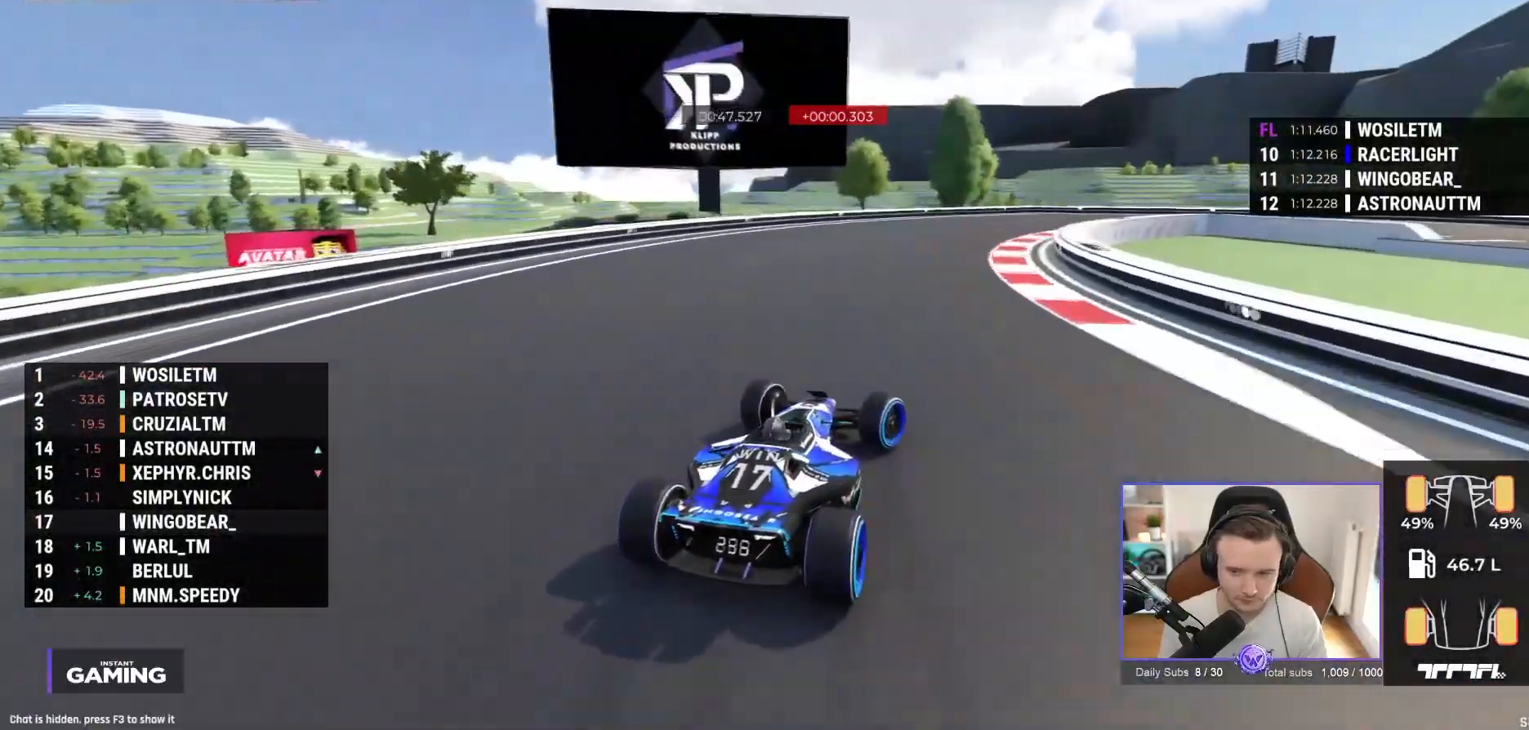
{"dt_ms": 500, "buttons": ["A", "R1"], "left_stick": "right", "events": [[17, "A", "down"]]}
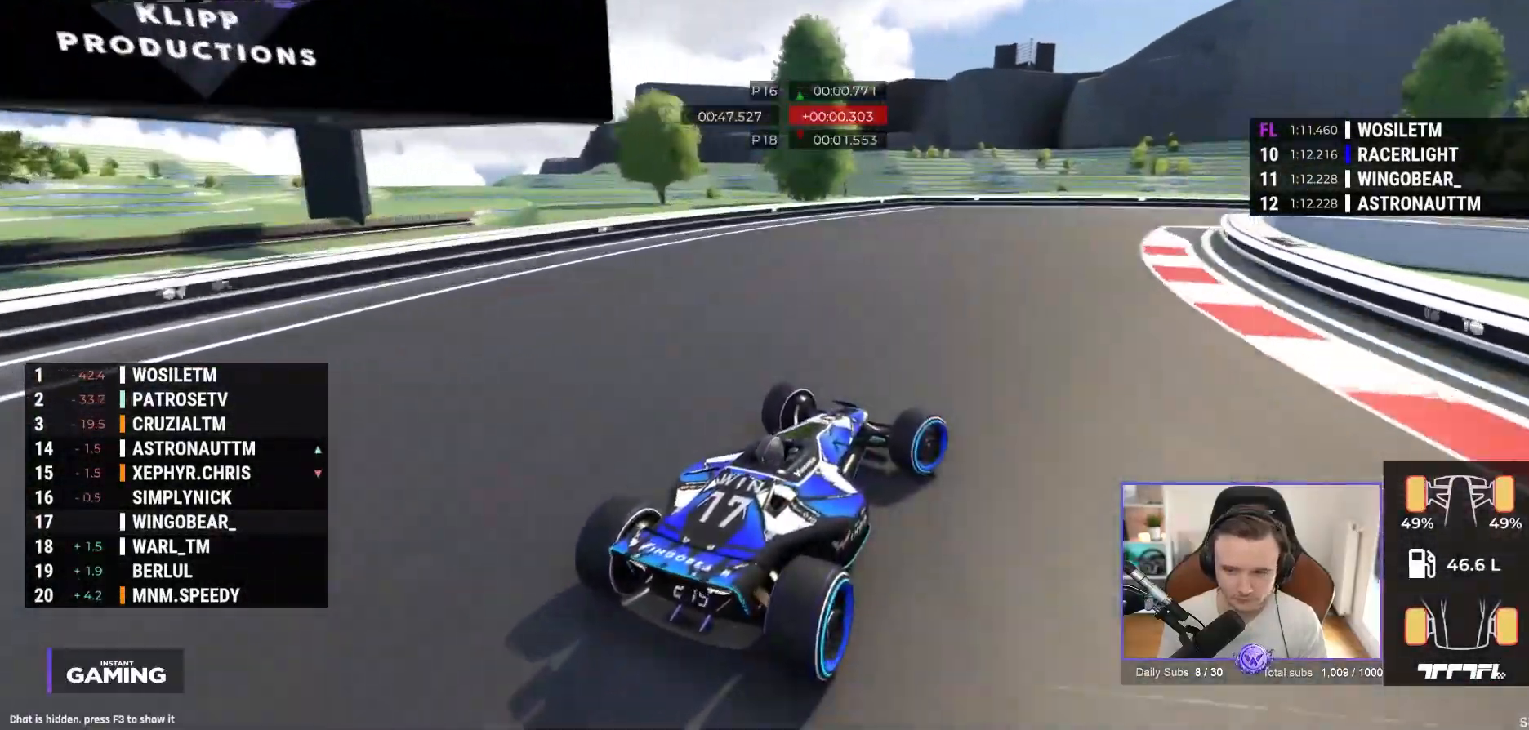
{"dt_ms": 500, "buttons": [], "left_stick": "right", "events": [[17, "R1", "up"], [400, "R1", "down"], [433, "A", "up"], [483, "R1", "up"]]}
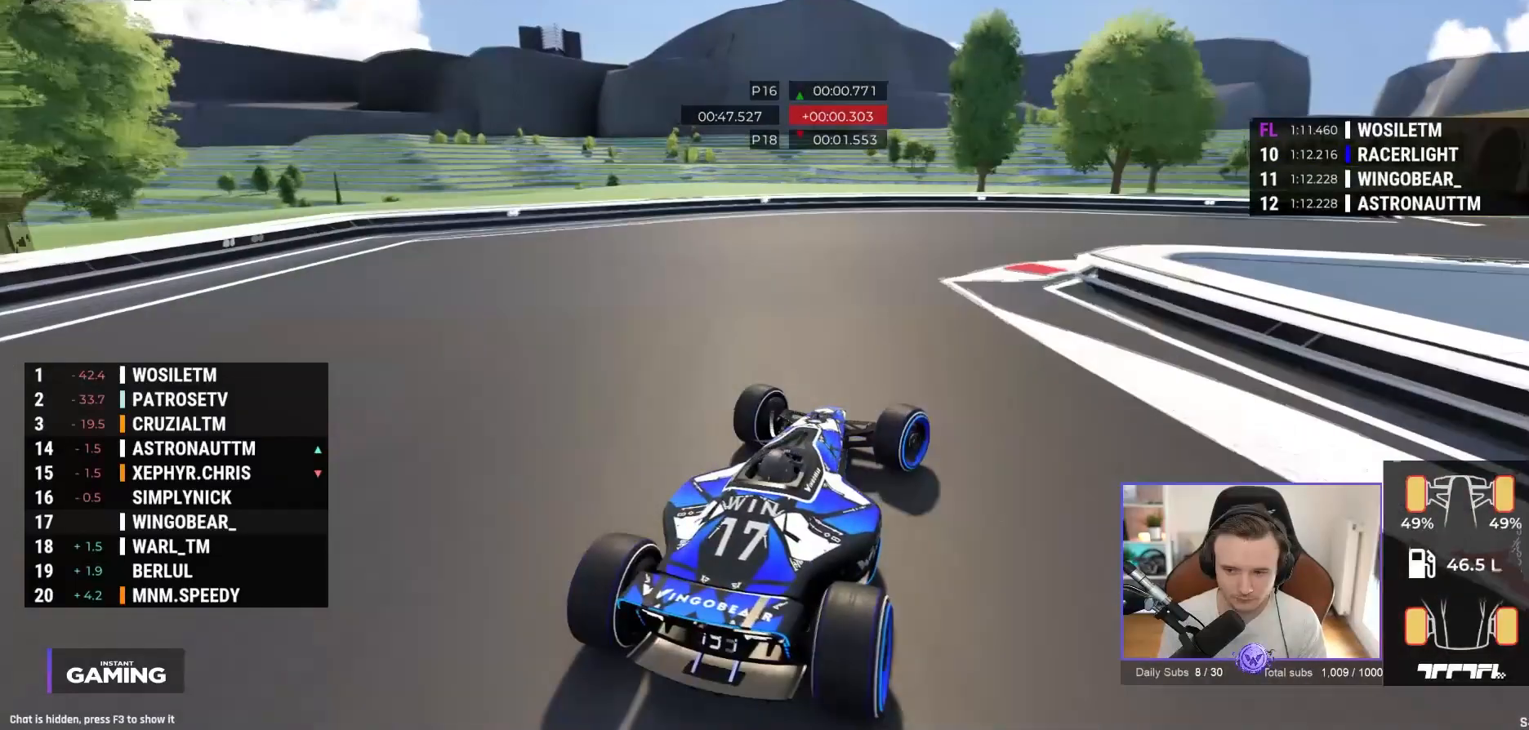
{"dt_ms": 500, "buttons": ["A"], "left_stick": "right", "events": [[383, "A", "down"]]}
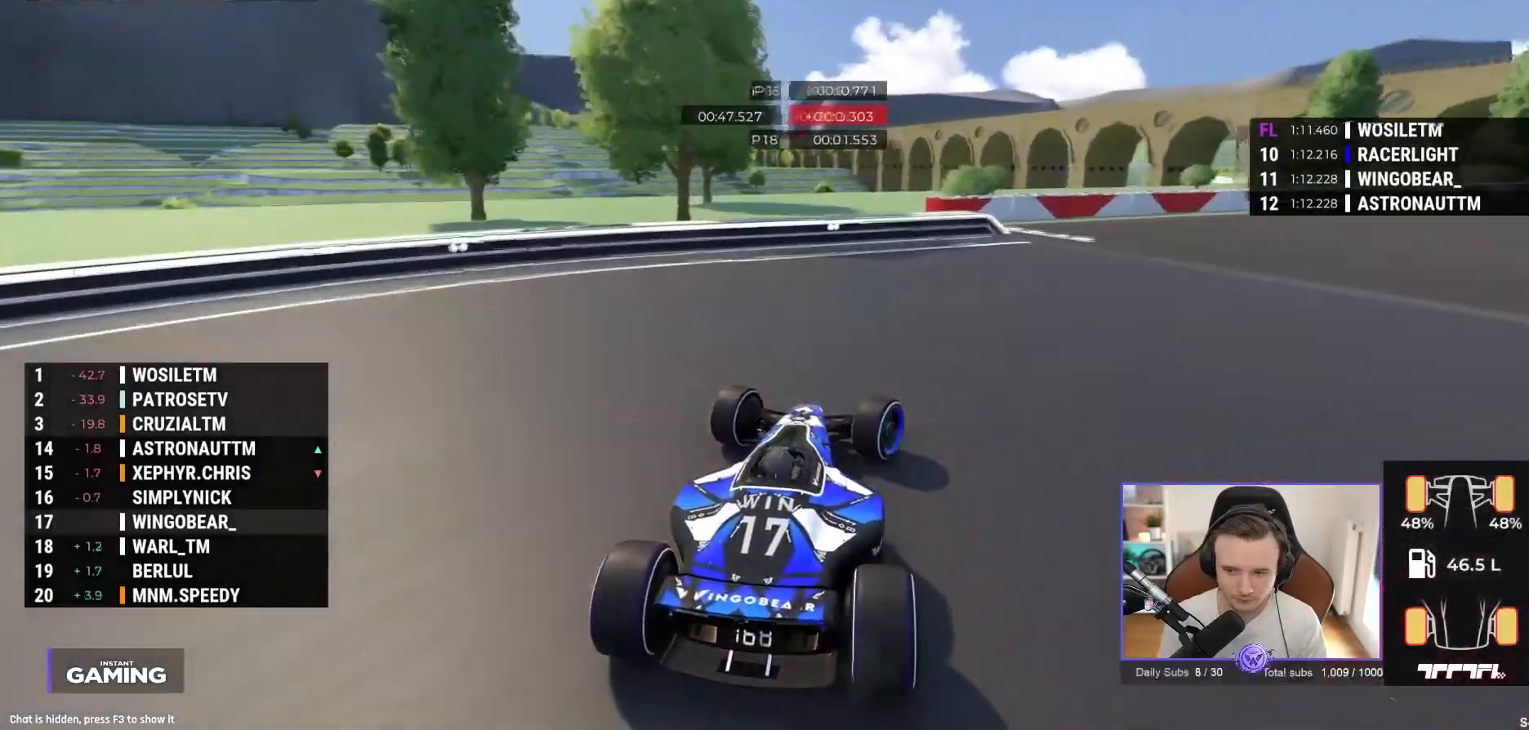
{"dt_ms": 500, "buttons": ["A"], "left_stick": "right", "events": [[33, "A", "up"], [150, "A", "down"]]}
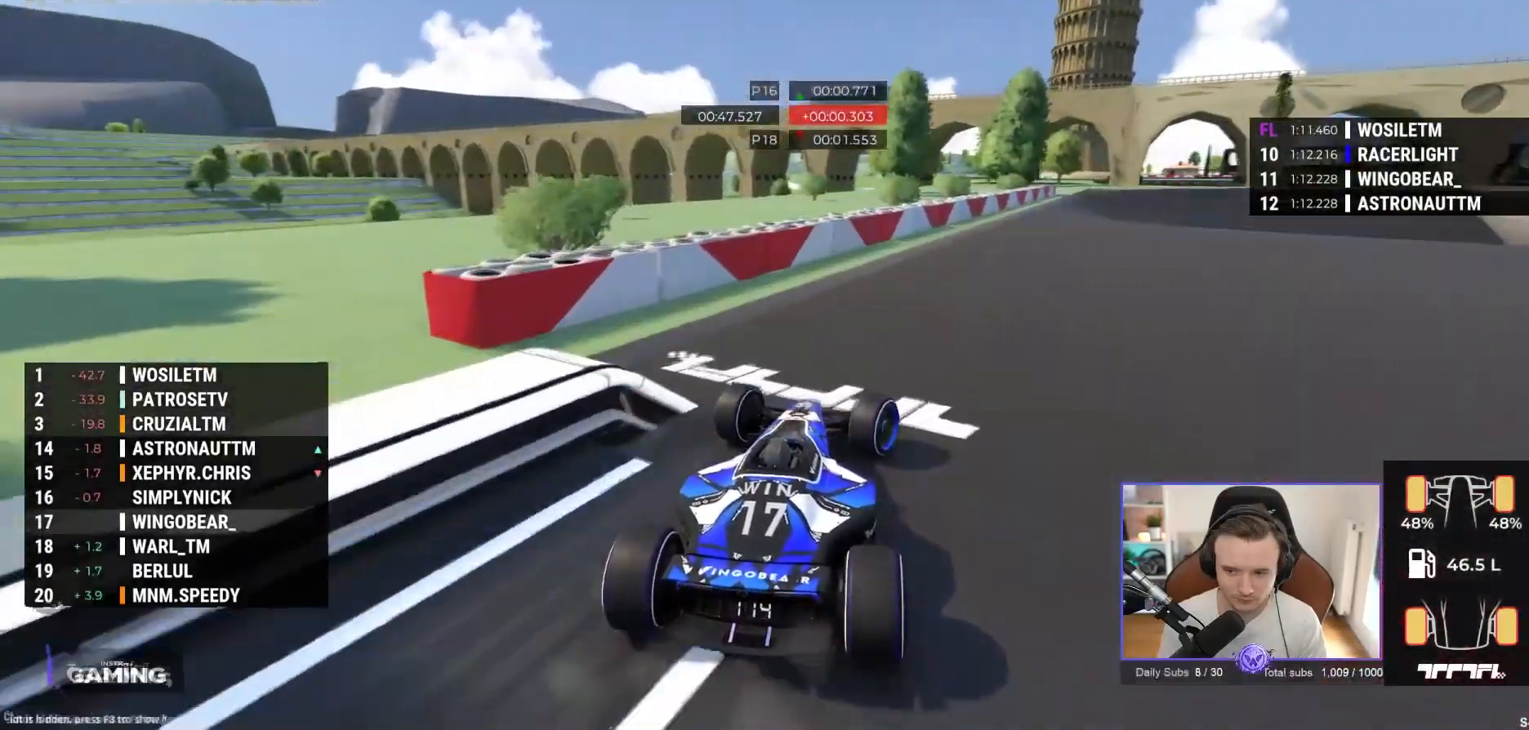
{"dt_ms": 500, "buttons": ["A"], "left_stick": "right", "events": [[367, "left_stick", "center"], [450, "left_stick", "right"]]}
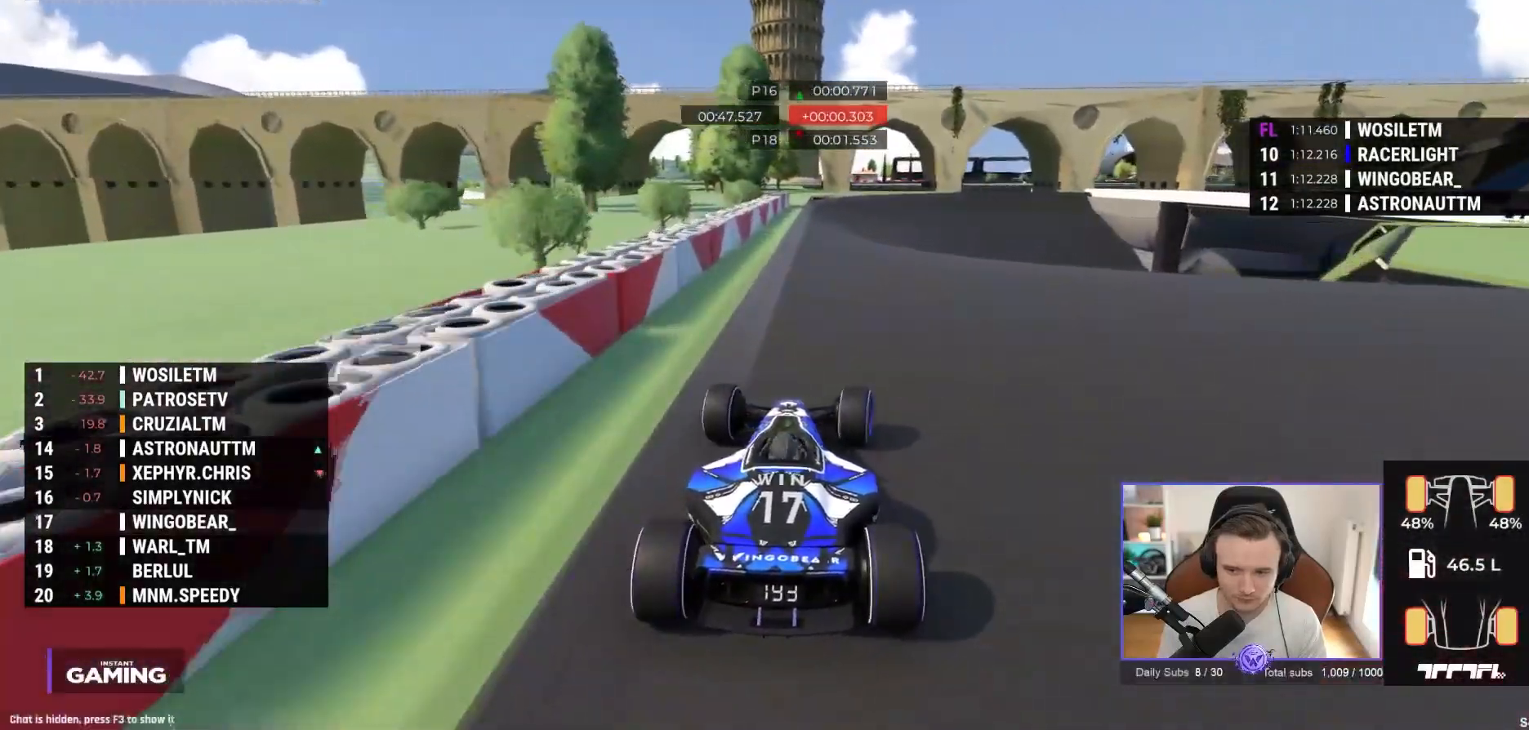
{"dt_ms": 500, "buttons": ["A"], "left_stick": "right", "events": []}
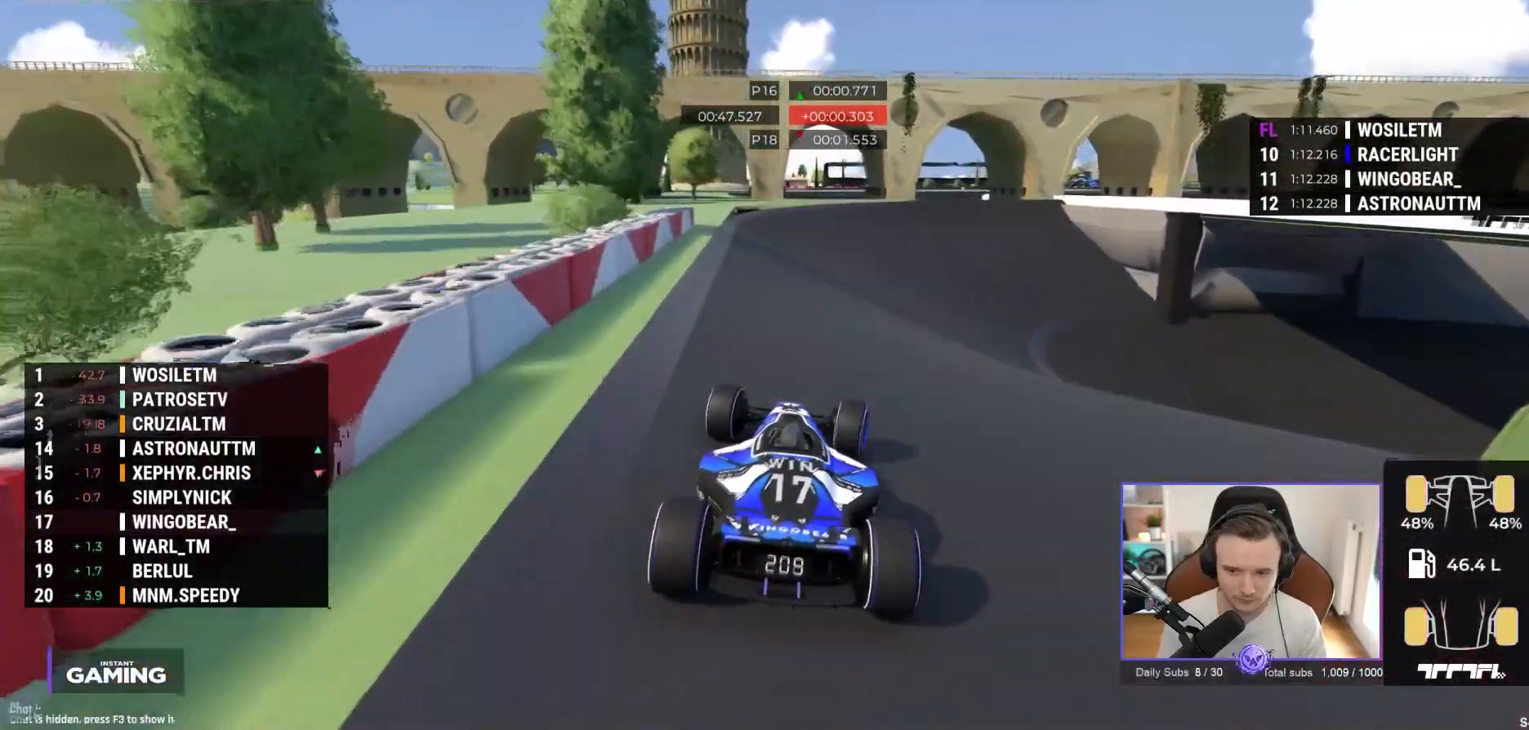
{"dt_ms": 500, "buttons": ["A"], "left_stick": "right", "events": []}
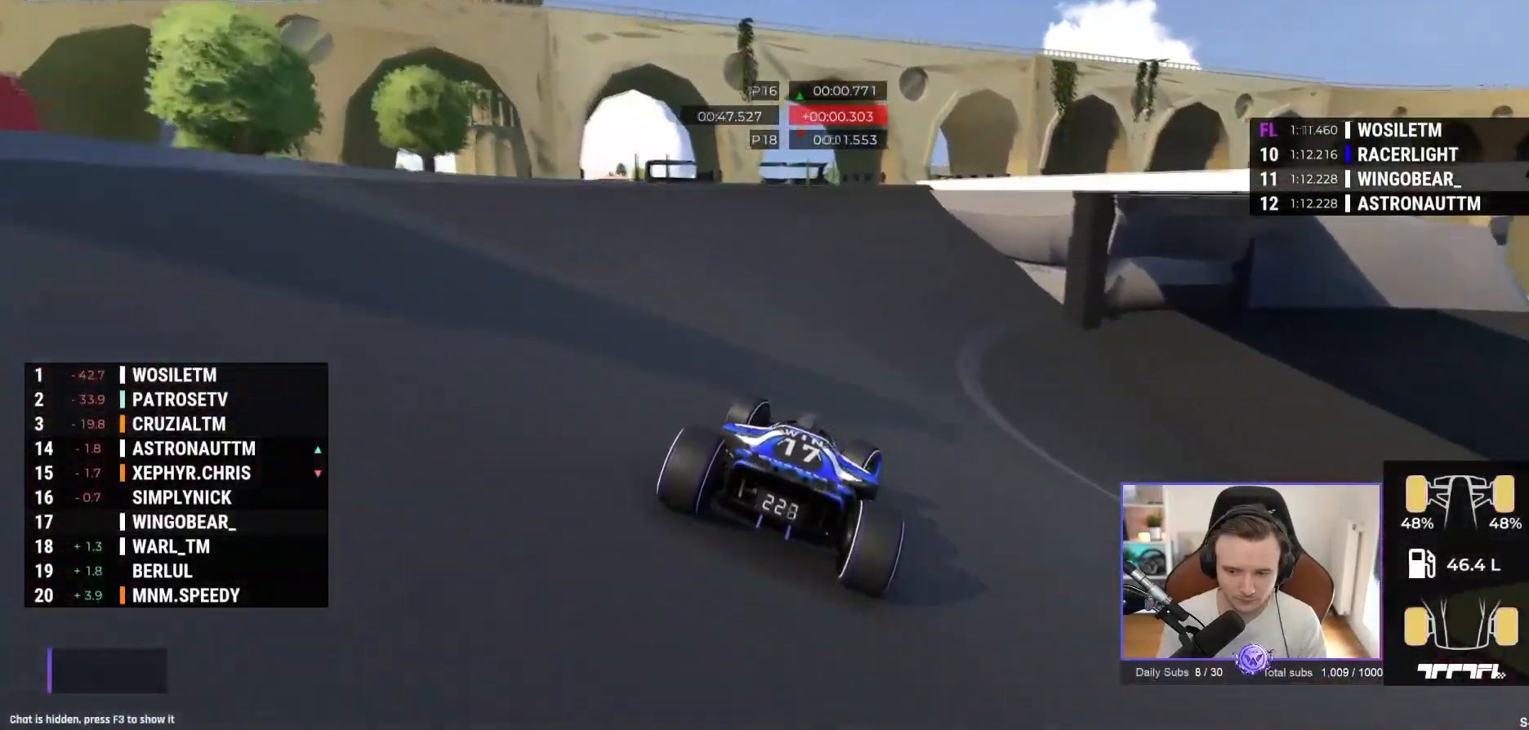
{"dt_ms": 500, "buttons": ["A"], "left_stick": "right", "events": []}
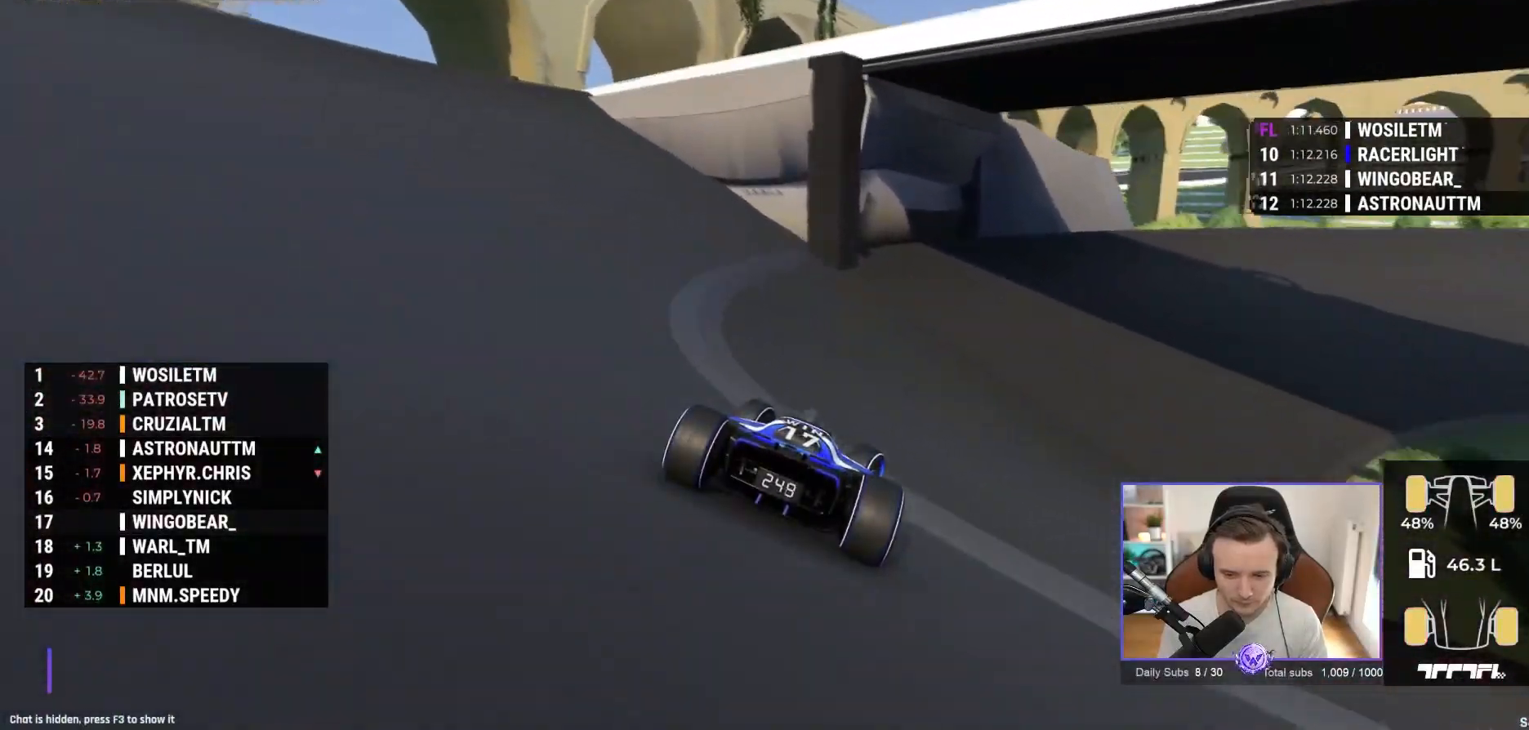
{"dt_ms": 500, "buttons": ["A"], "left_stick": "right", "events": []}
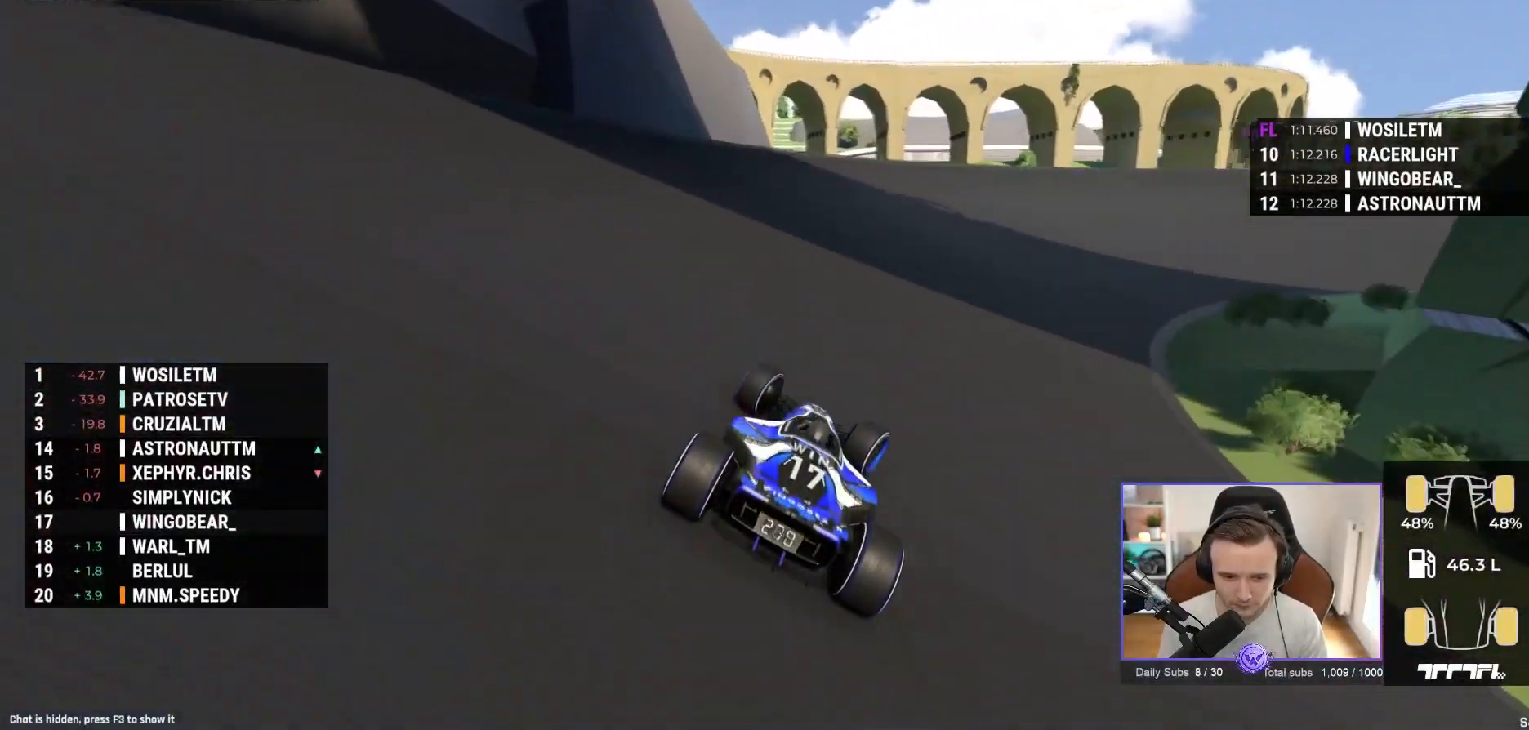
{"dt_ms": 500, "buttons": ["A"], "left_stick": "right", "events": []}
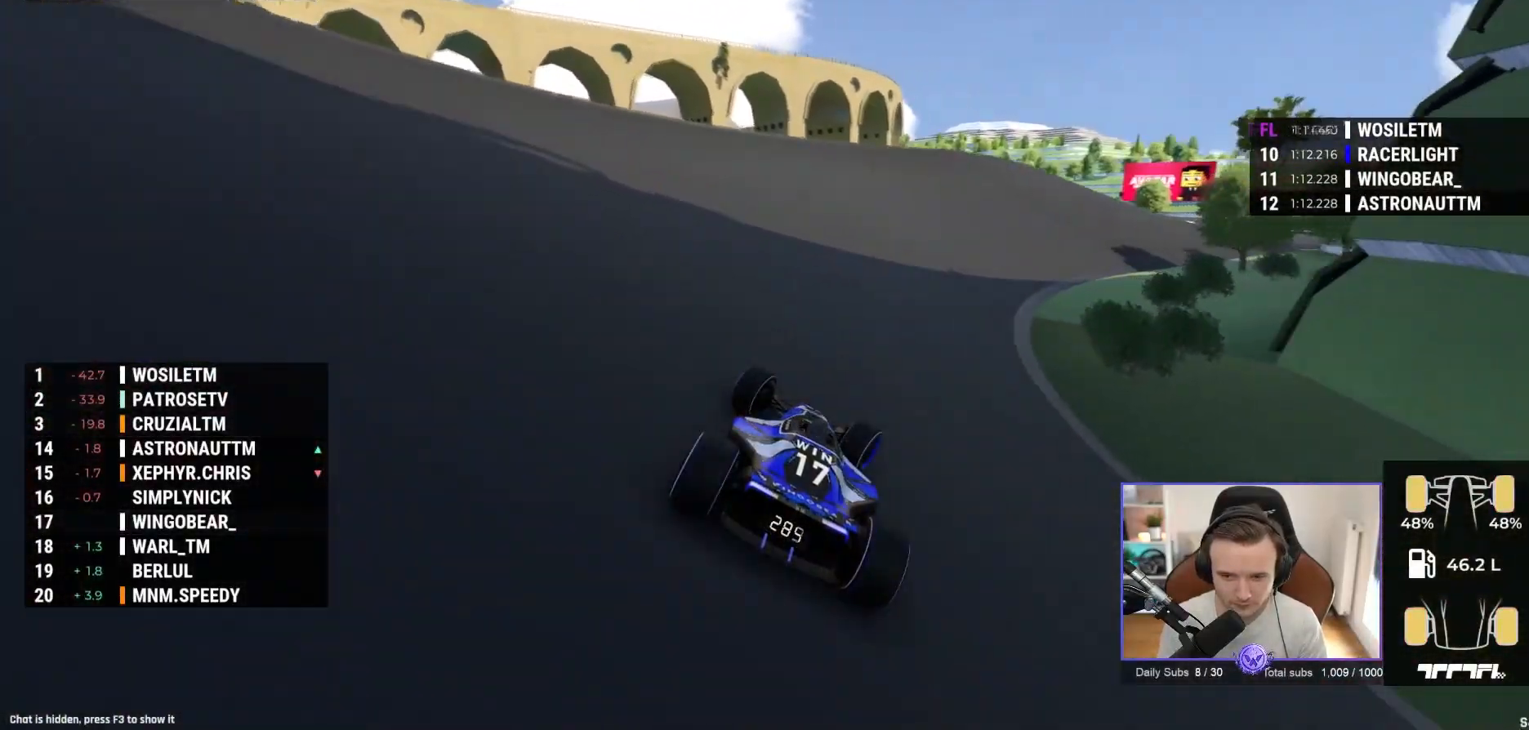
{"dt_ms": 500, "buttons": ["A"], "left_stick": "right", "events": []}
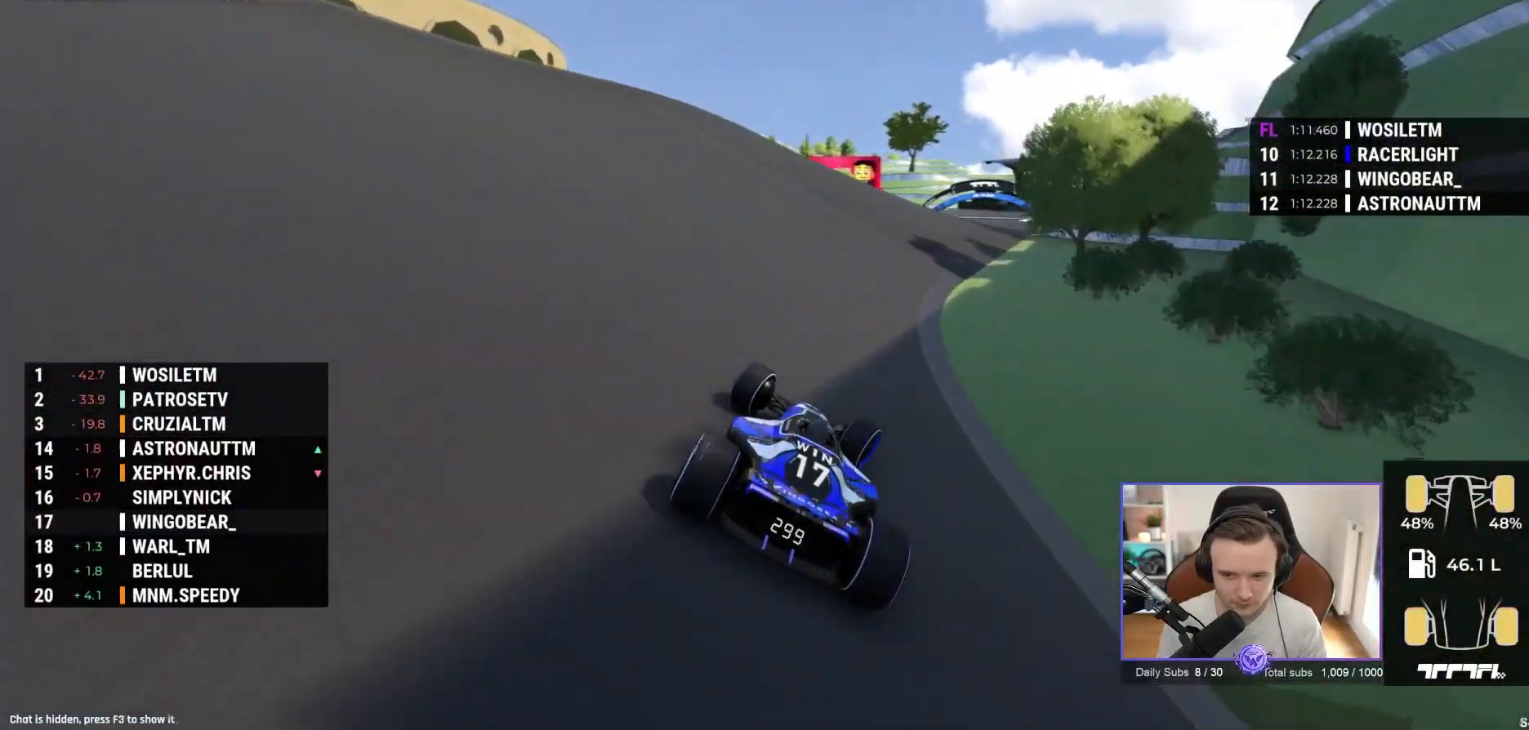
{"dt_ms": 500, "buttons": ["A"], "left_stick": "center", "events": [[267, "left_stick", "center"]]}
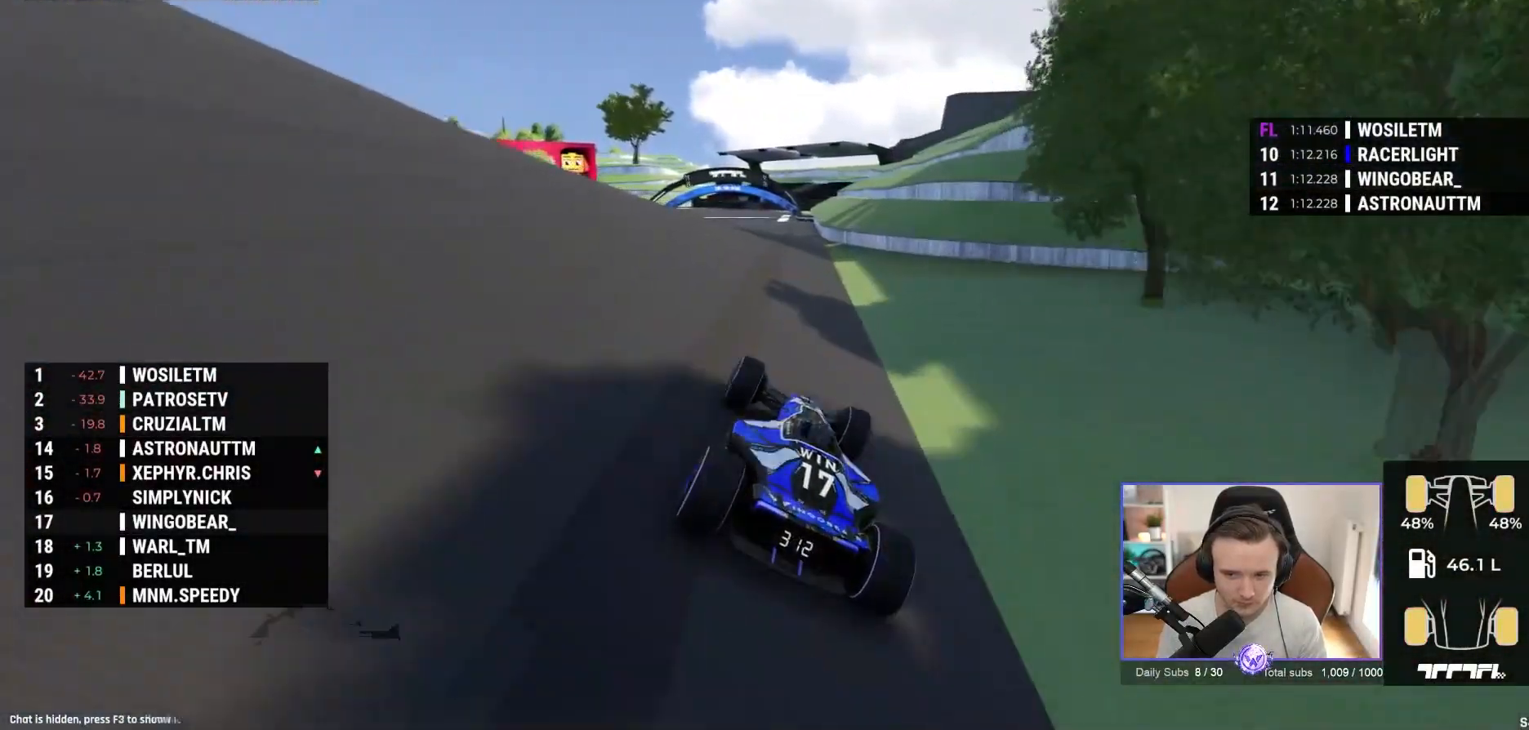
{"dt_ms": 500, "buttons": ["A"], "left_stick": "left", "events": [[183, "left_stick", "left"]]}
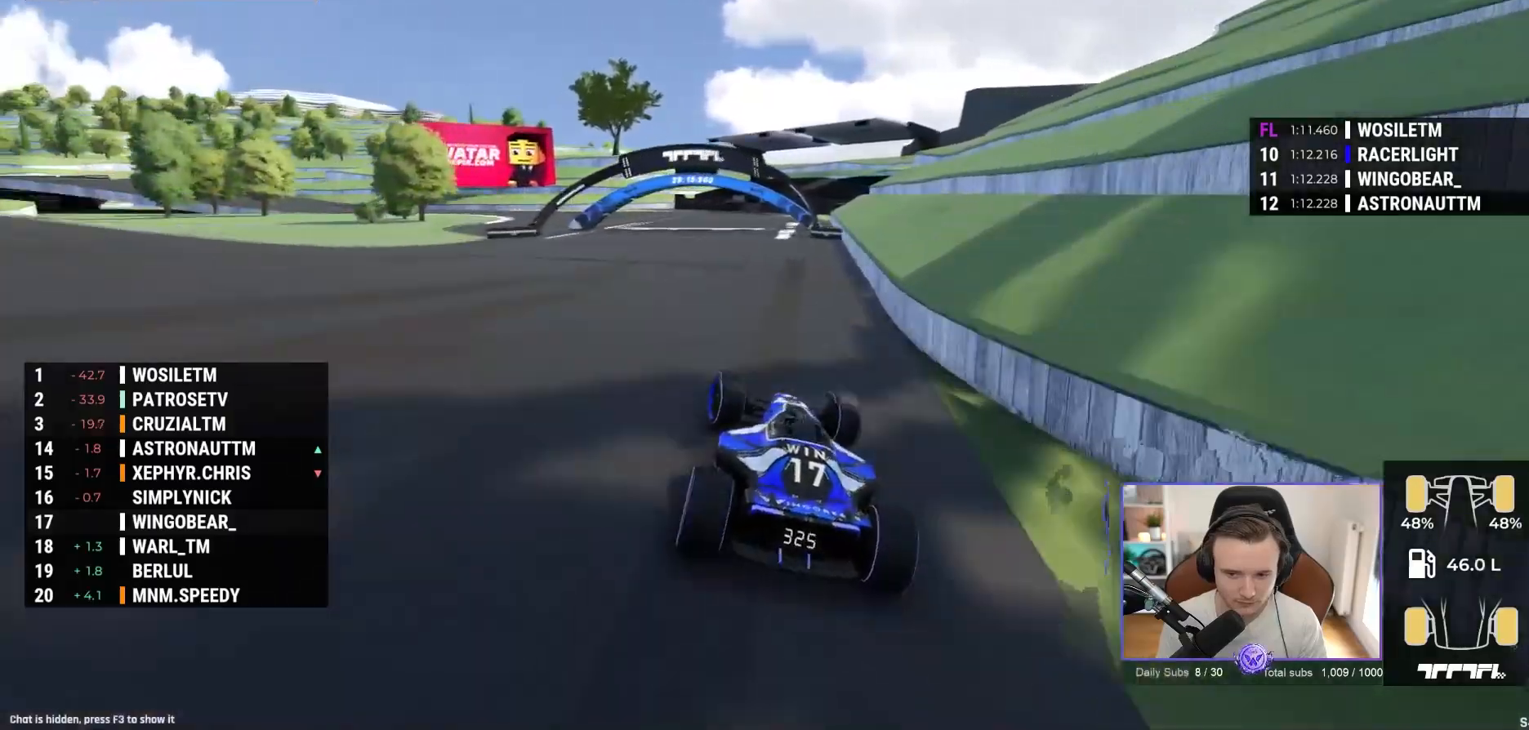
{"dt_ms": 500, "buttons": ["A"], "left_stick": "up-left", "events": [[350, "left_stick", "up-left"]]}
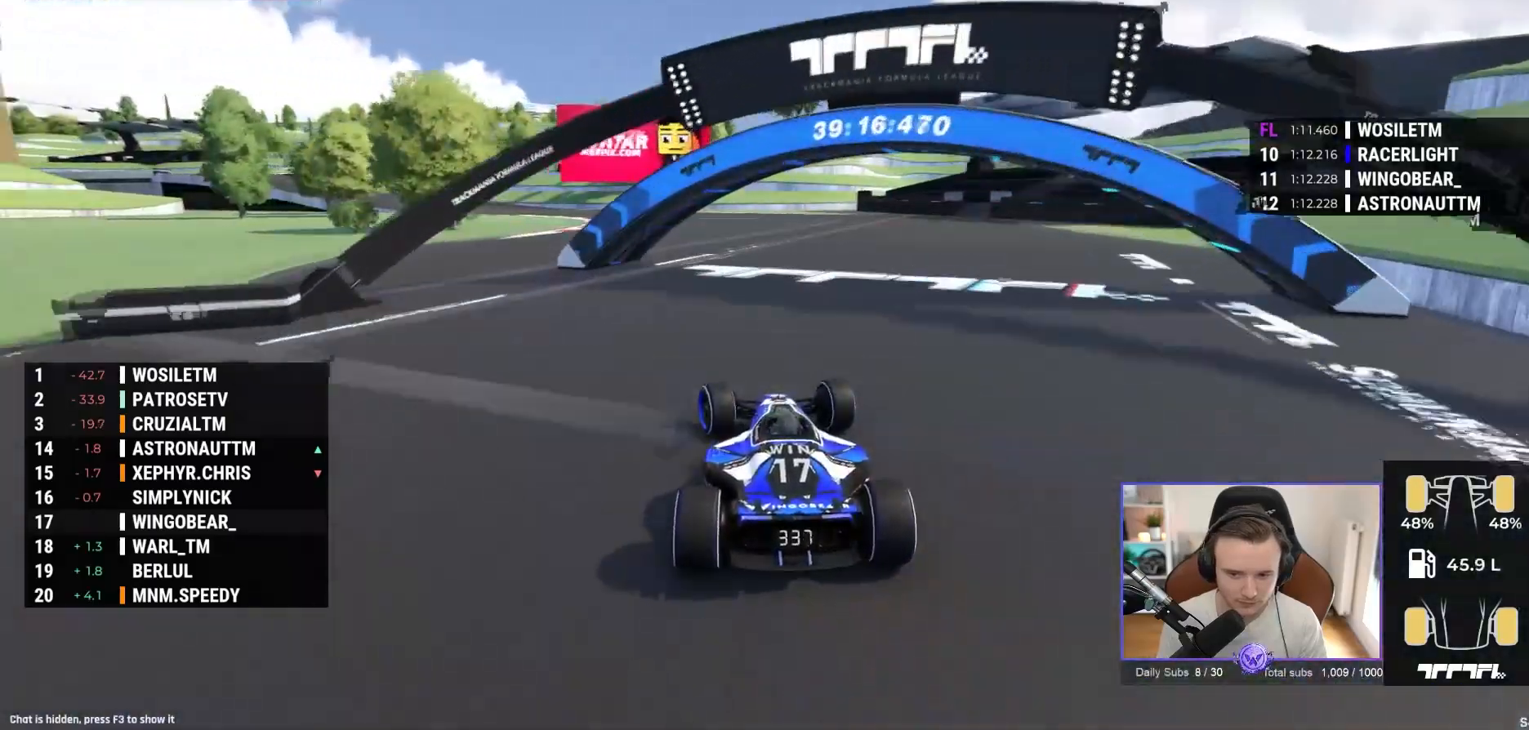
{"dt_ms": 500, "buttons": ["A"], "left_stick": "up-left", "events": [[150, "DPAD_RIGHT", "down"], [150, "DPAD_UP", "down"], [167, "DPAD_RIGHT", "up"], [167, "DPAD_UP", "up"]]}
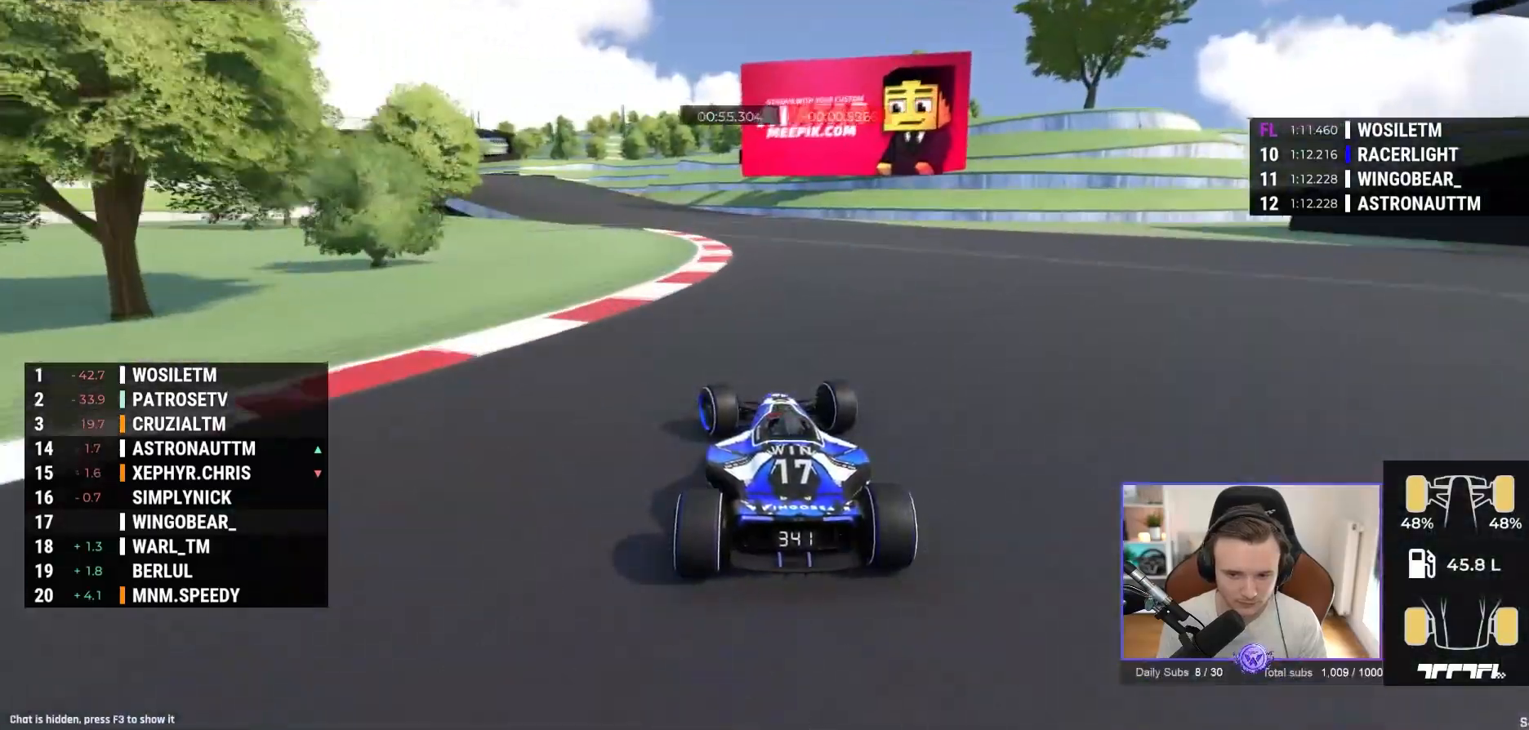
{"dt_ms": 500, "buttons": ["A"], "left_stick": "up-left", "events": []}
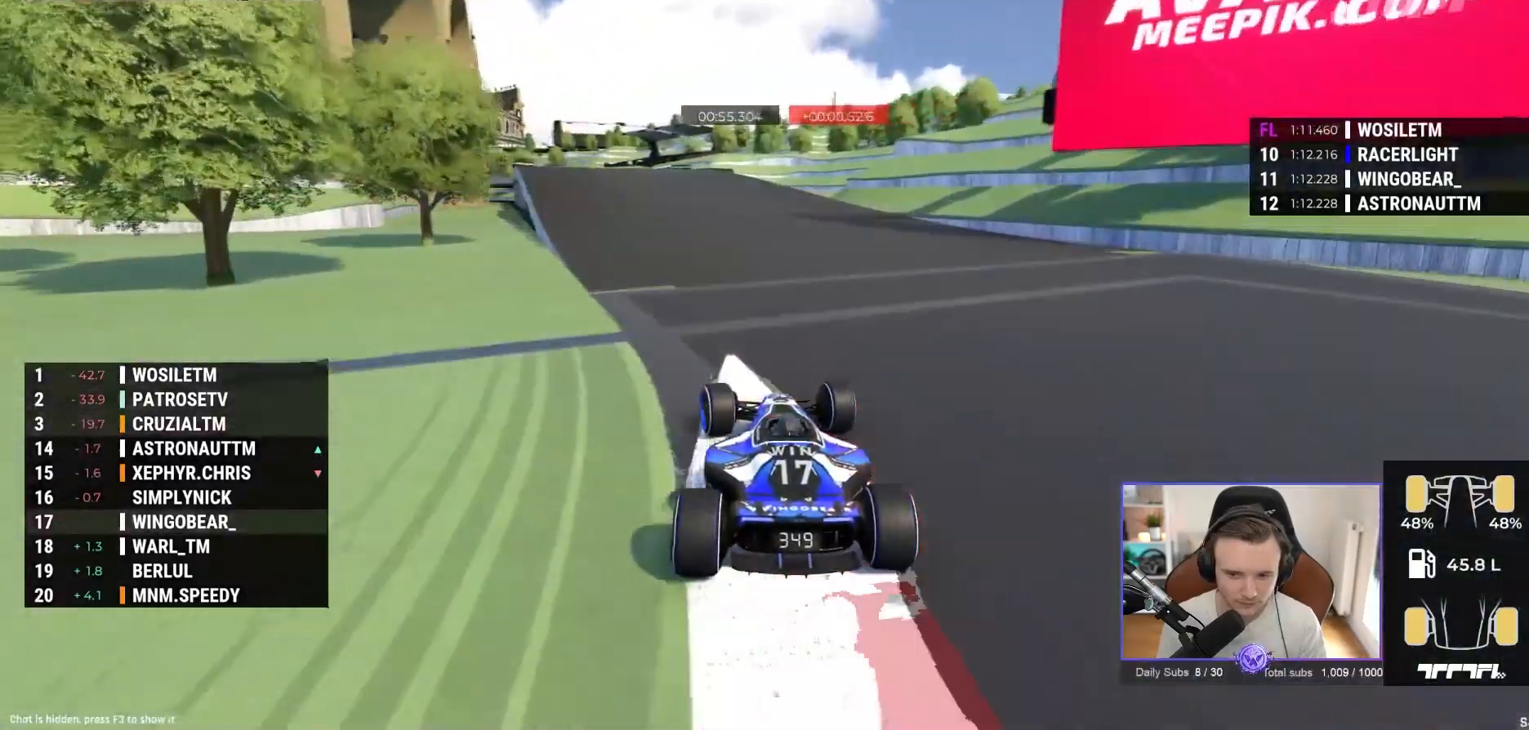
{"dt_ms": 500, "buttons": ["A"], "left_stick": "center", "events": [[500, "left_stick", "center"]]}